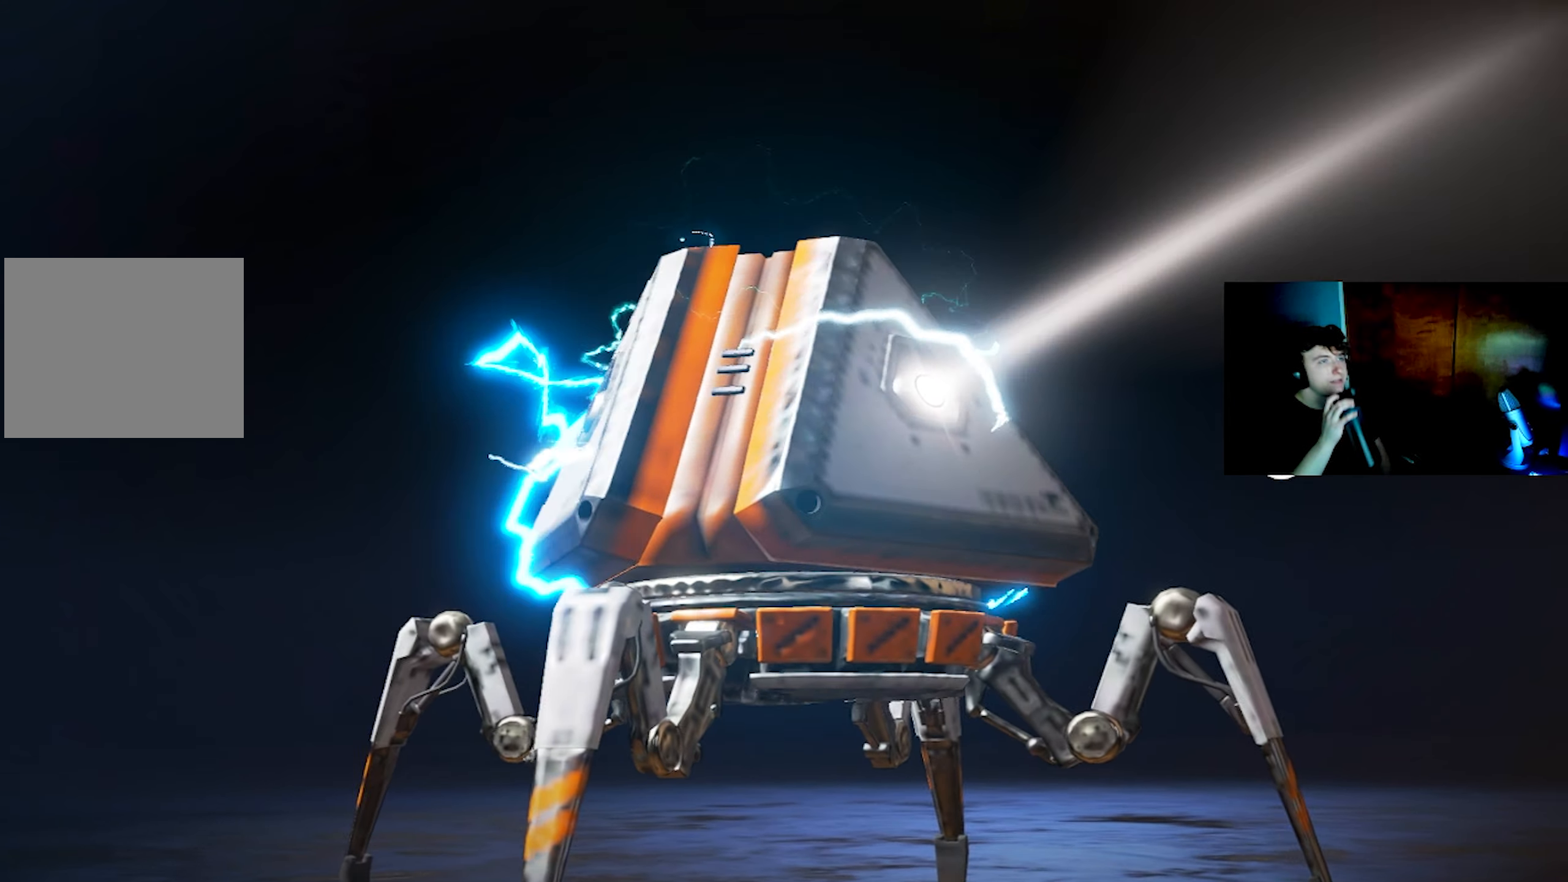
Gameplay with a controller (PlayStation layout); each line is a JSON object with the inputs held at the frame after it. "events" lists button and stick changes between this image and that frame as [ms after this image, input, new state], when the widget could be followed in between.
{"buttons": [], "left_stick": "center", "right_stick": "center", "events": []}
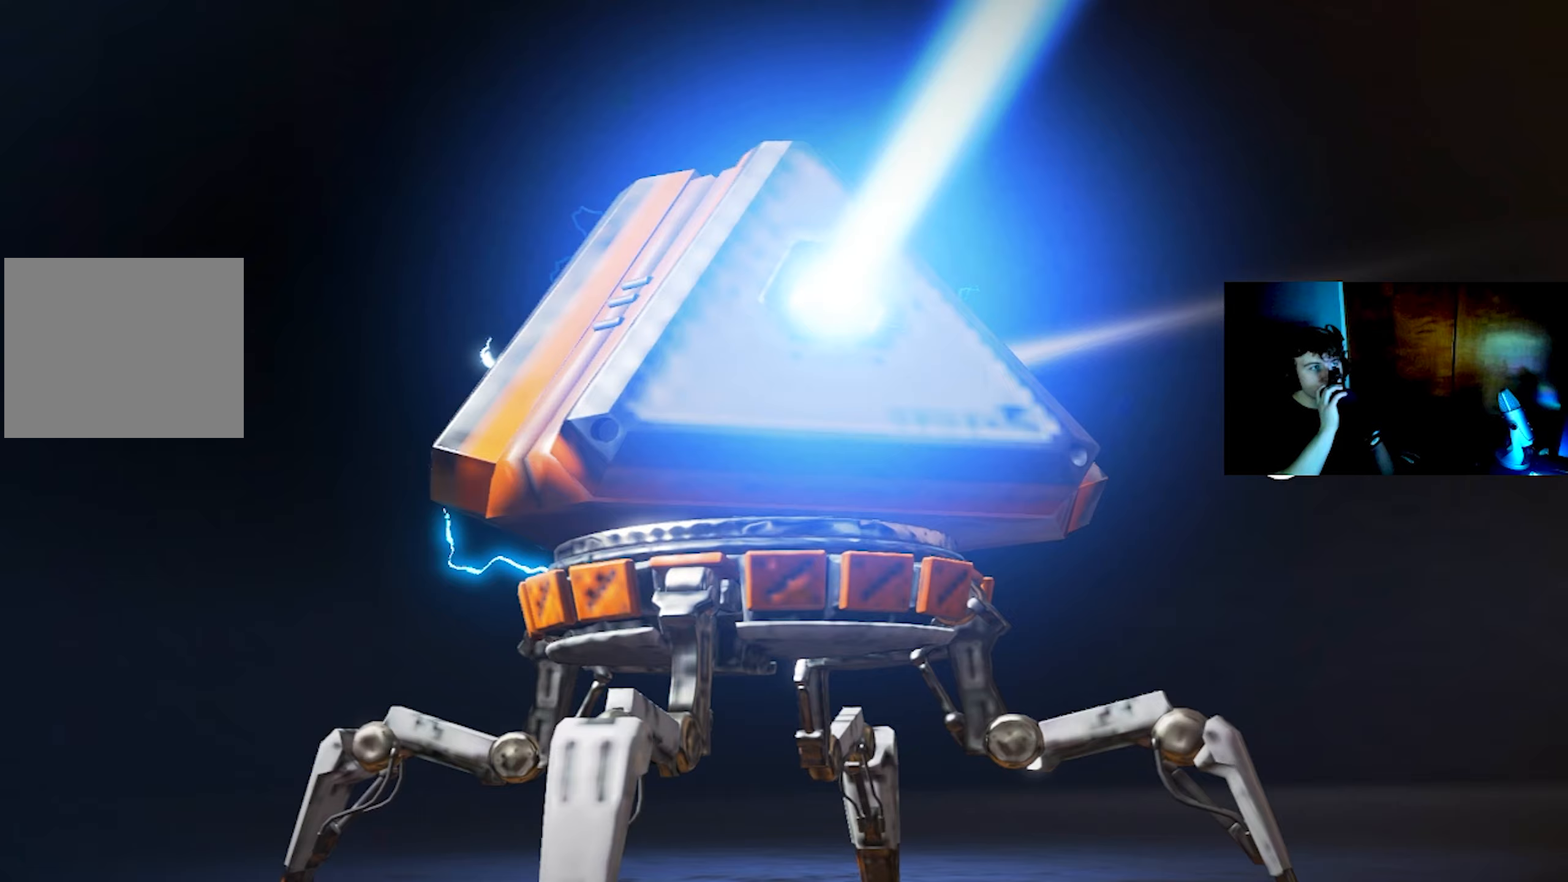
{"buttons": [], "left_stick": "center", "right_stick": "center", "events": []}
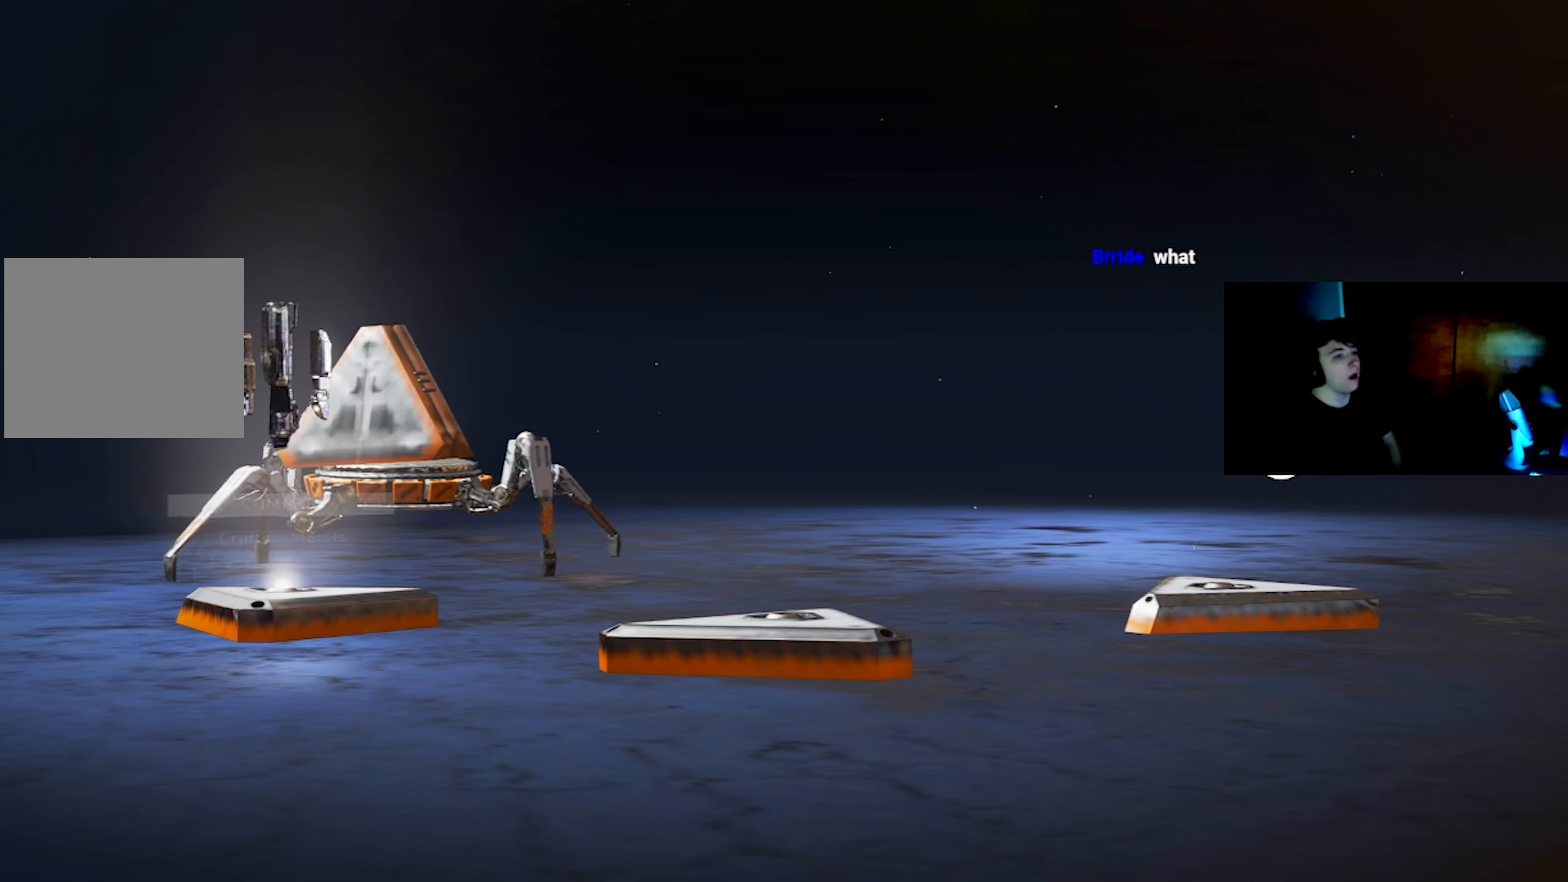
{"buttons": [], "left_stick": "center", "right_stick": "center", "events": []}
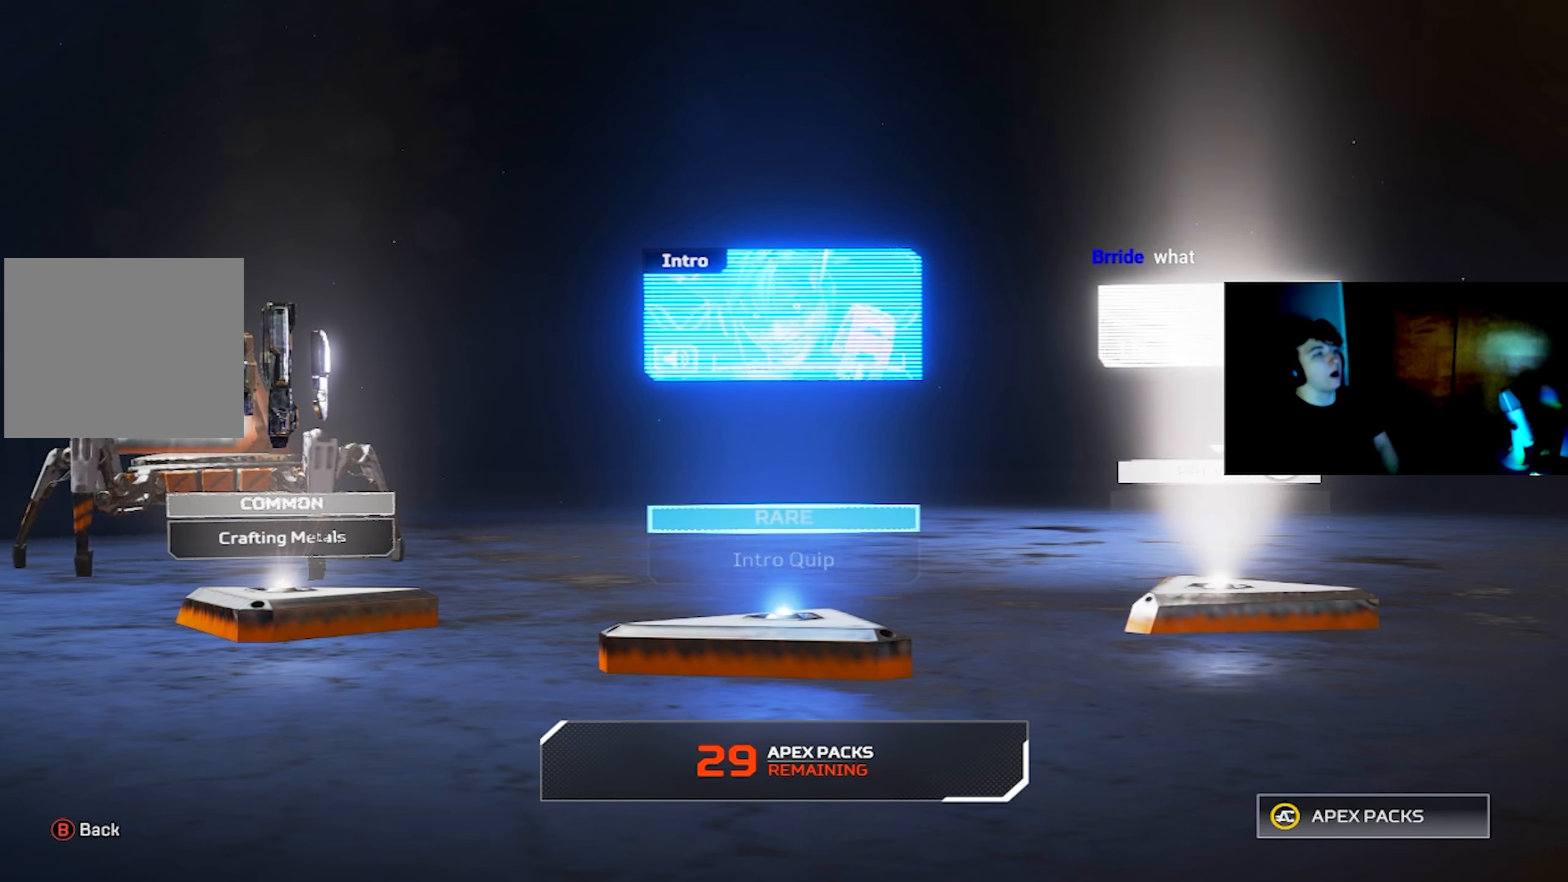
{"buttons": [], "left_stick": "center", "right_stick": "center", "events": []}
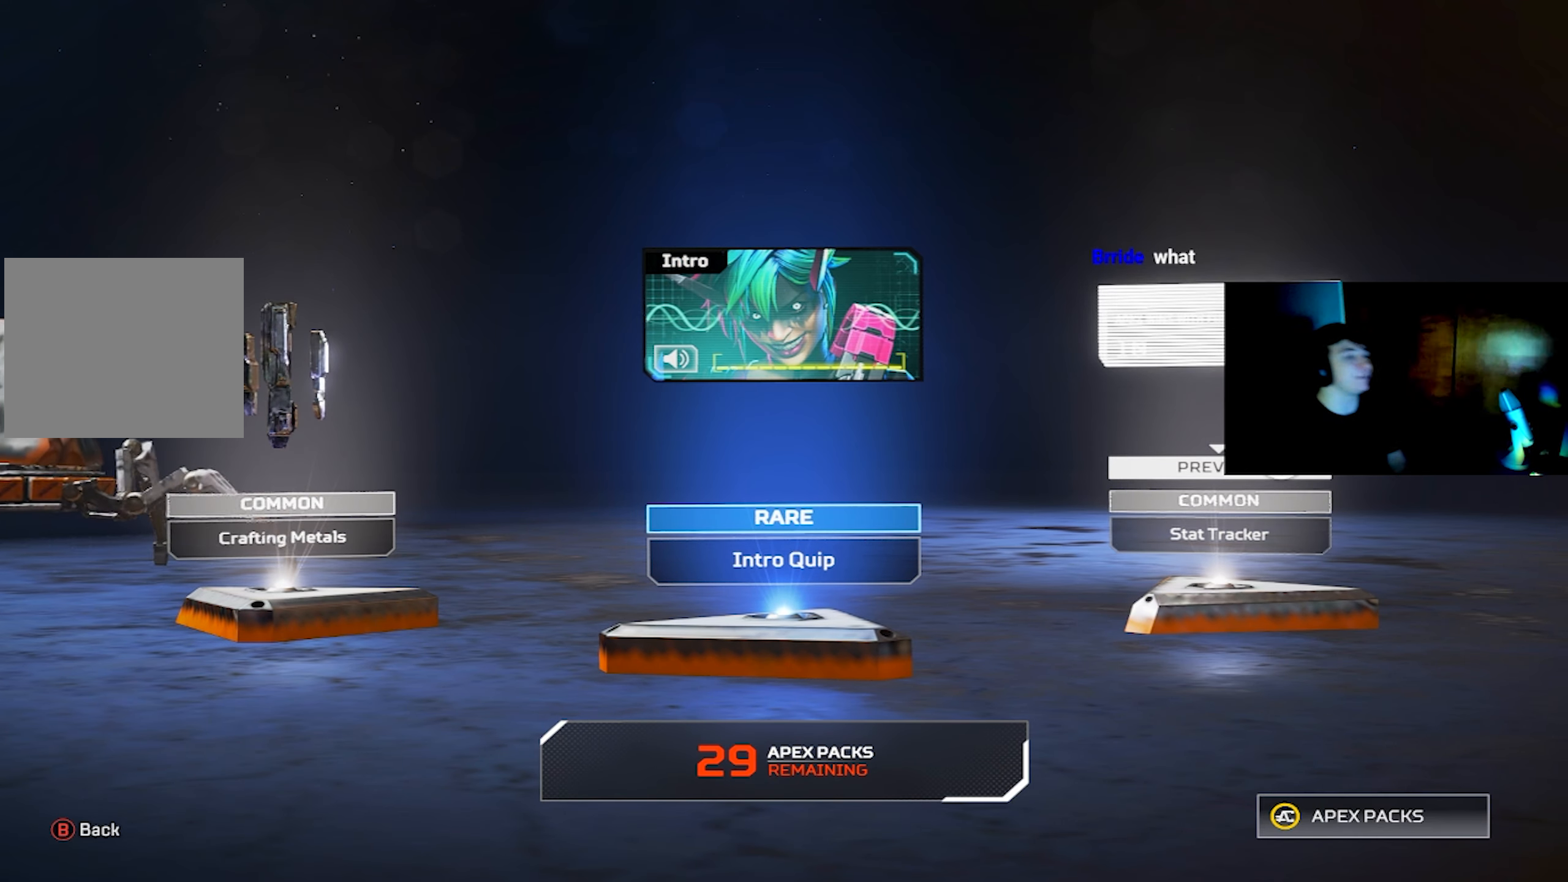
{"buttons": [], "left_stick": "center", "right_stick": "center", "events": []}
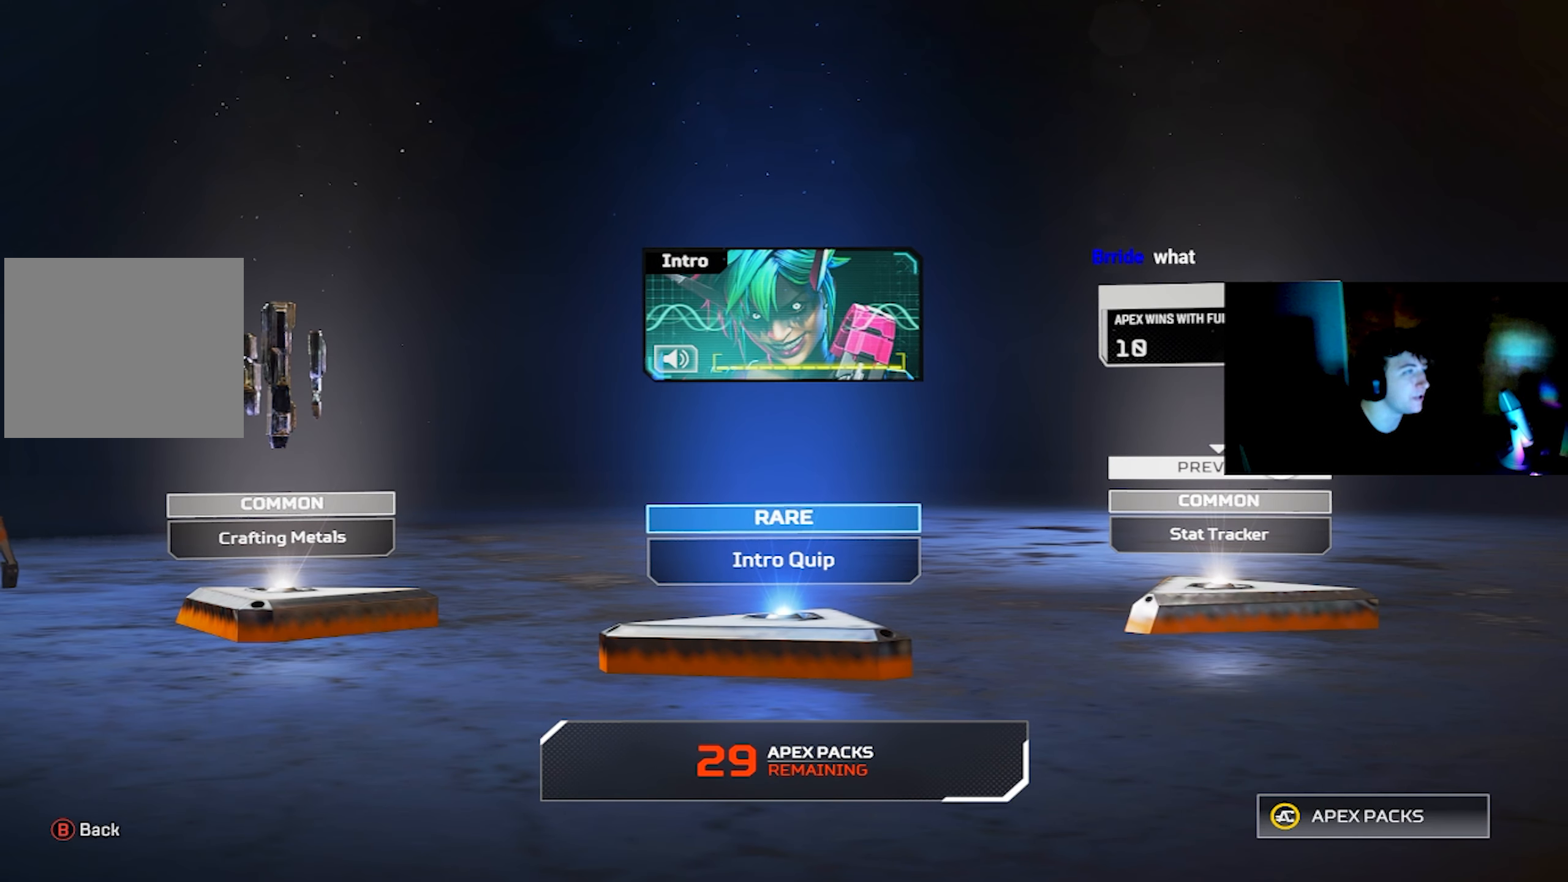
{"buttons": [], "left_stick": "center", "right_stick": "center", "events": [[267, "left_stick", "down-left"], [483, "left_stick", "center"]]}
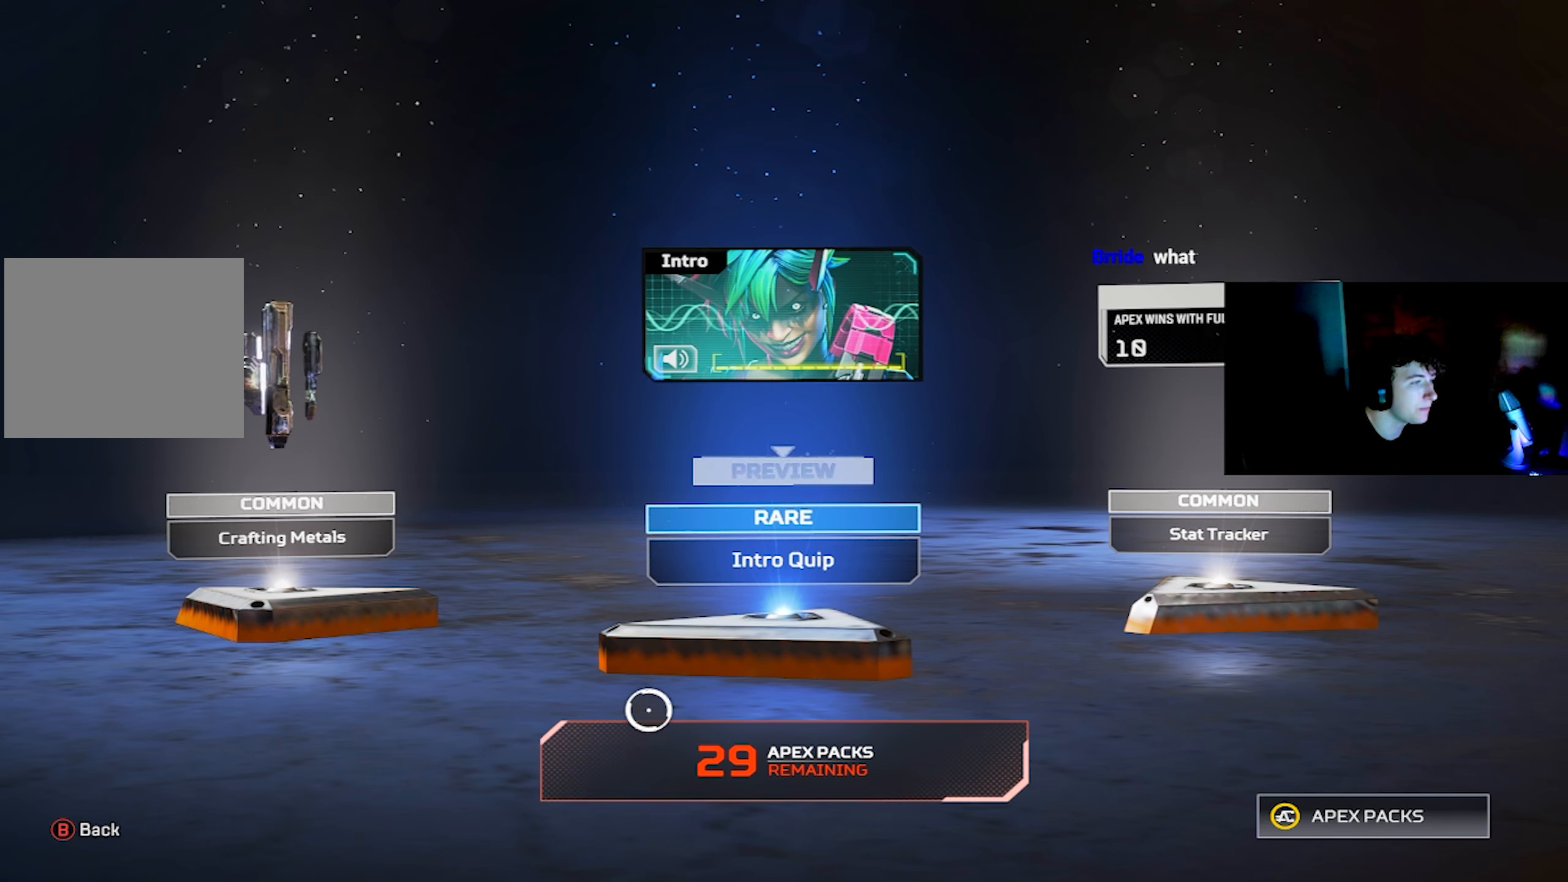
{"buttons": [], "left_stick": "center", "right_stick": "center", "events": [[150, "left_stick", "right"], [233, "left_stick", "center"]]}
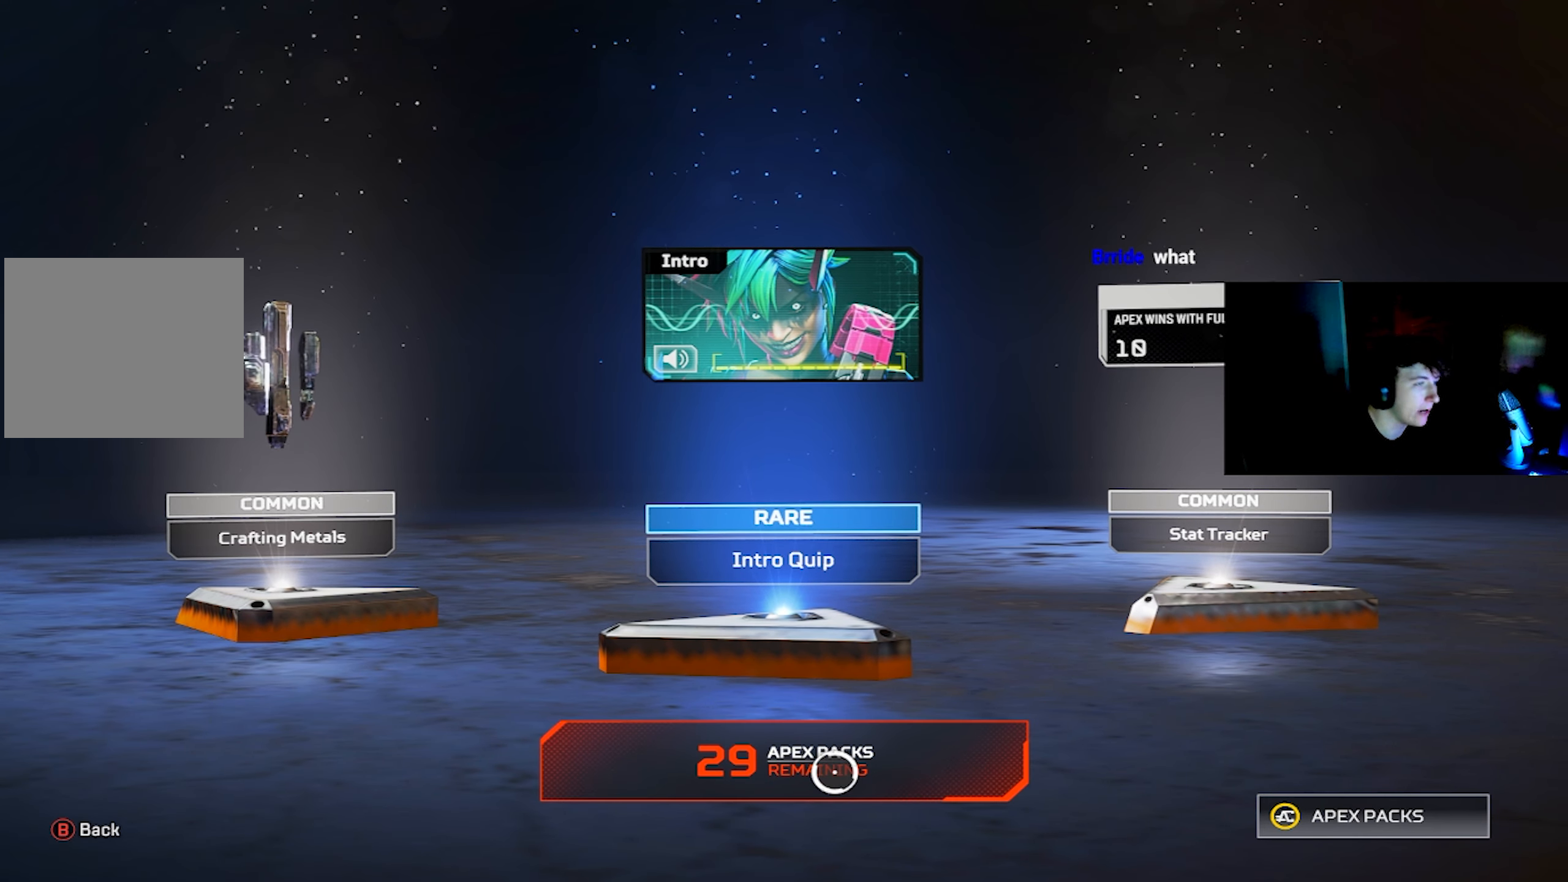
{"buttons": [], "left_stick": "center", "right_stick": "center", "events": []}
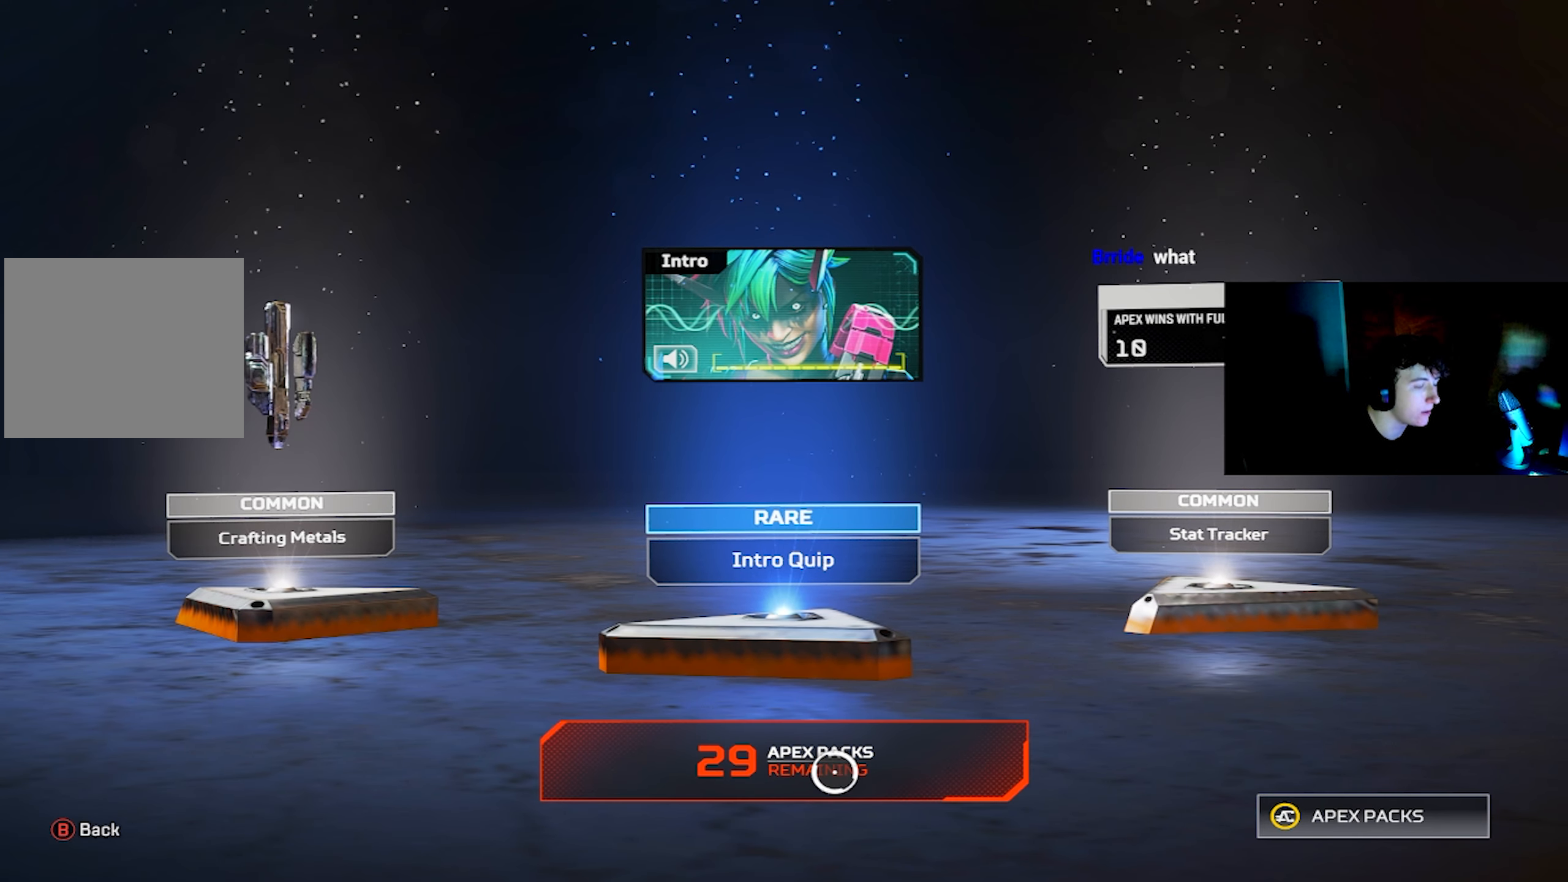
{"buttons": [], "left_stick": "center", "right_stick": "center", "events": []}
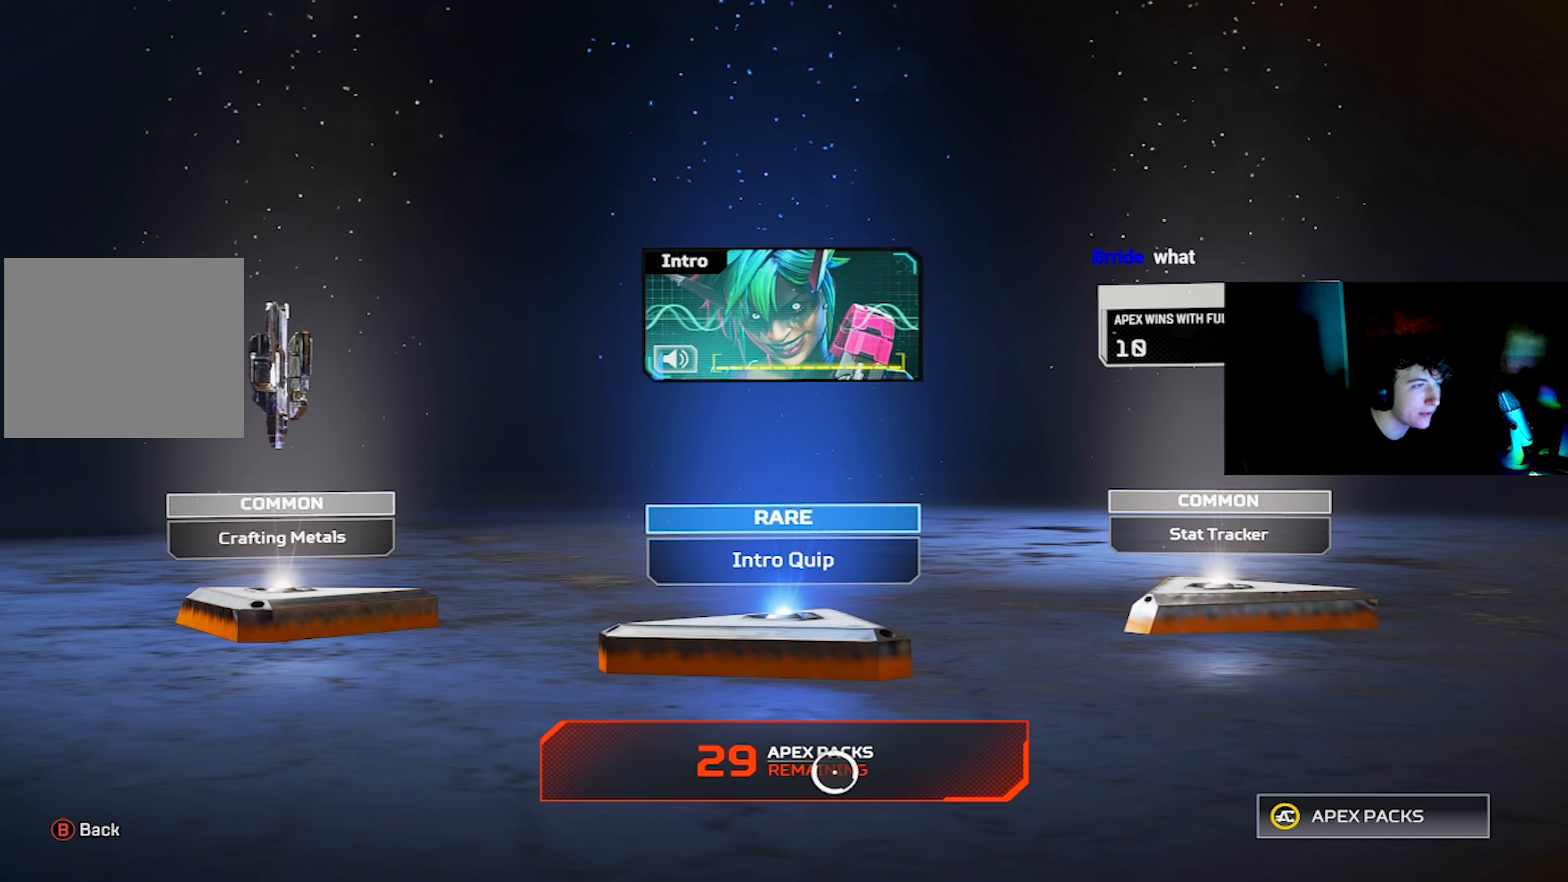
{"buttons": [], "left_stick": "center", "right_stick": "center", "events": []}
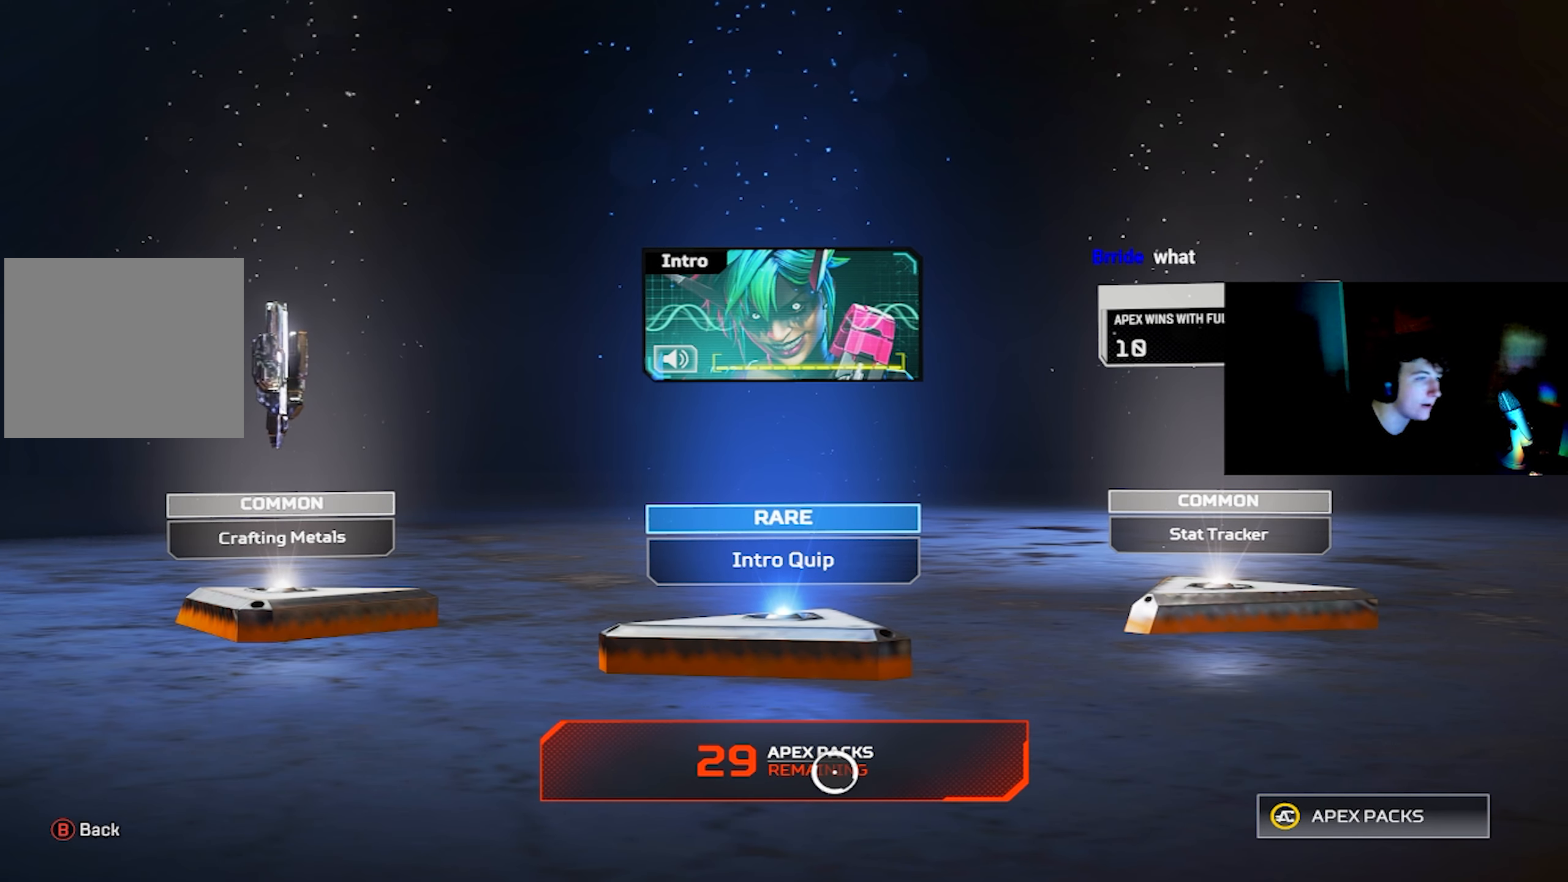
{"buttons": [], "left_stick": "center", "right_stick": "center", "events": []}
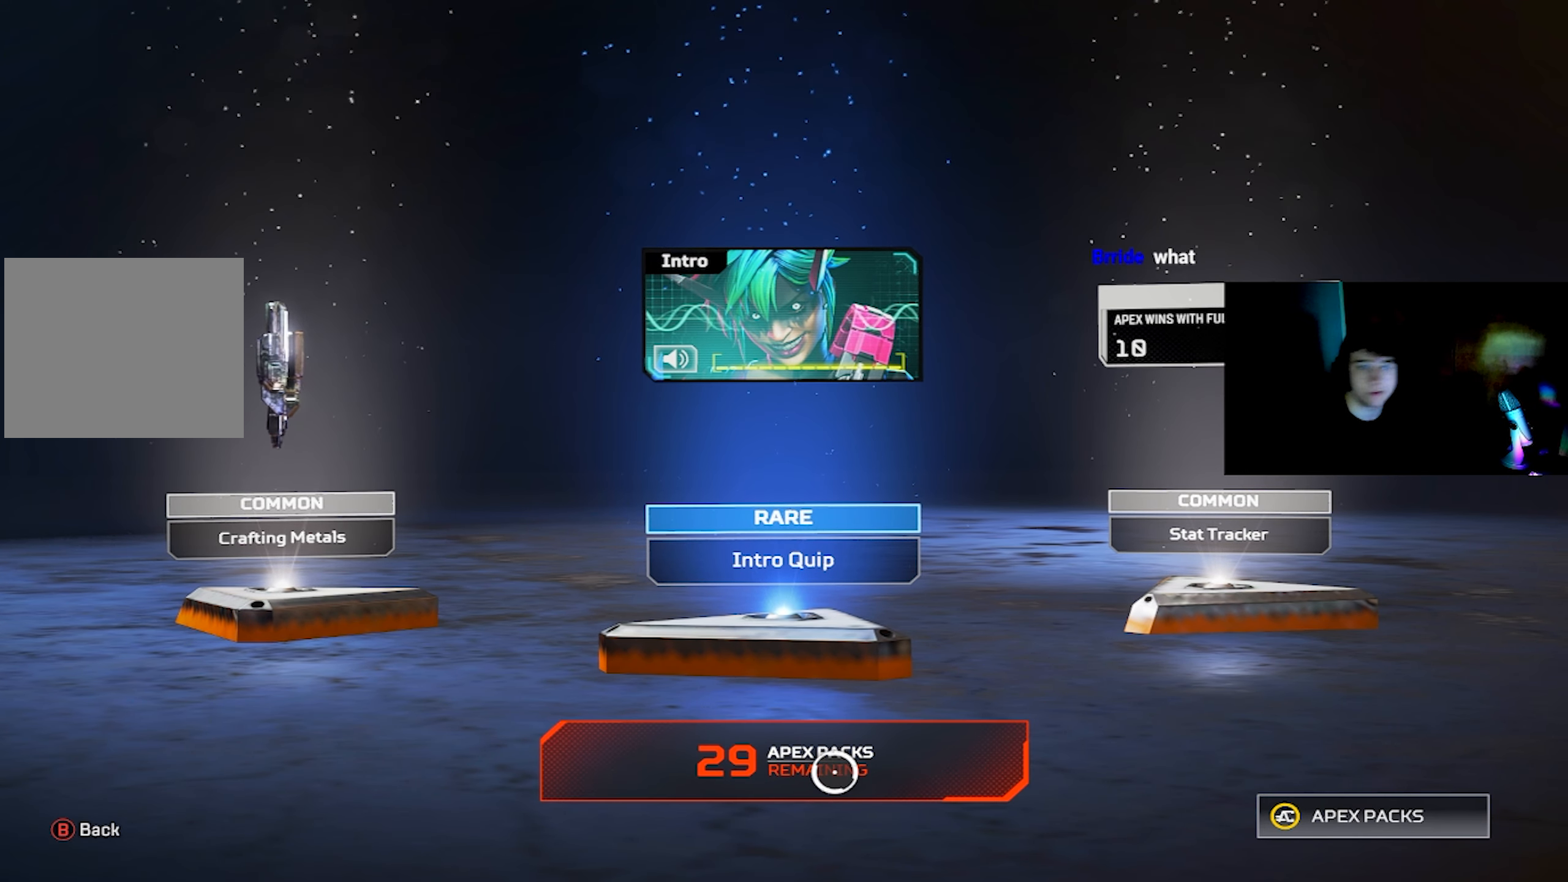
{"buttons": [], "left_stick": "center", "right_stick": "center", "events": []}
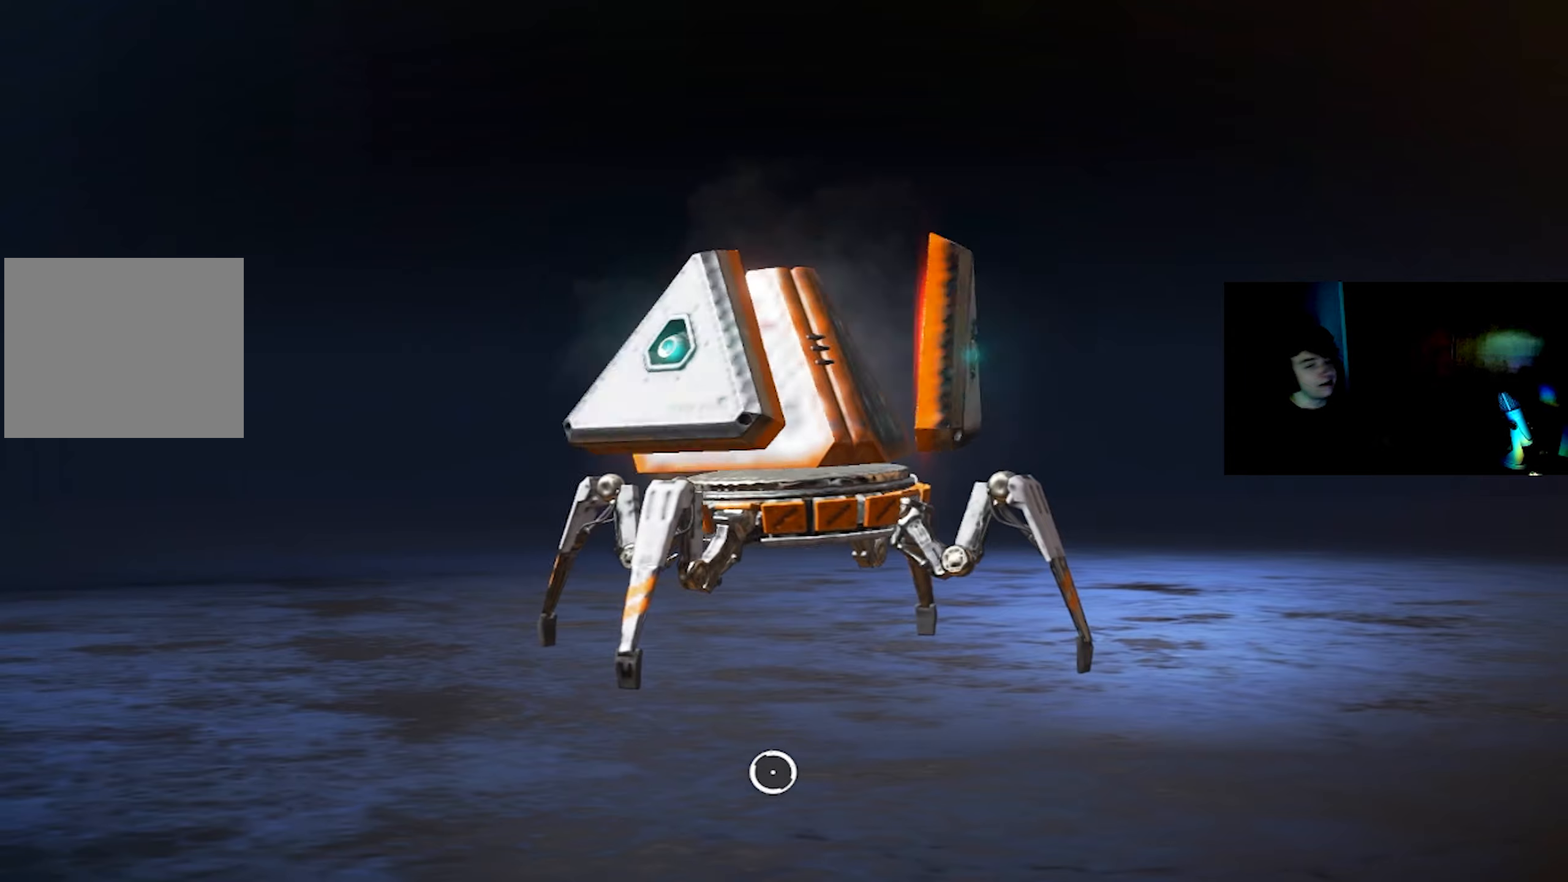
{"buttons": [], "left_stick": "center", "right_stick": "center", "events": []}
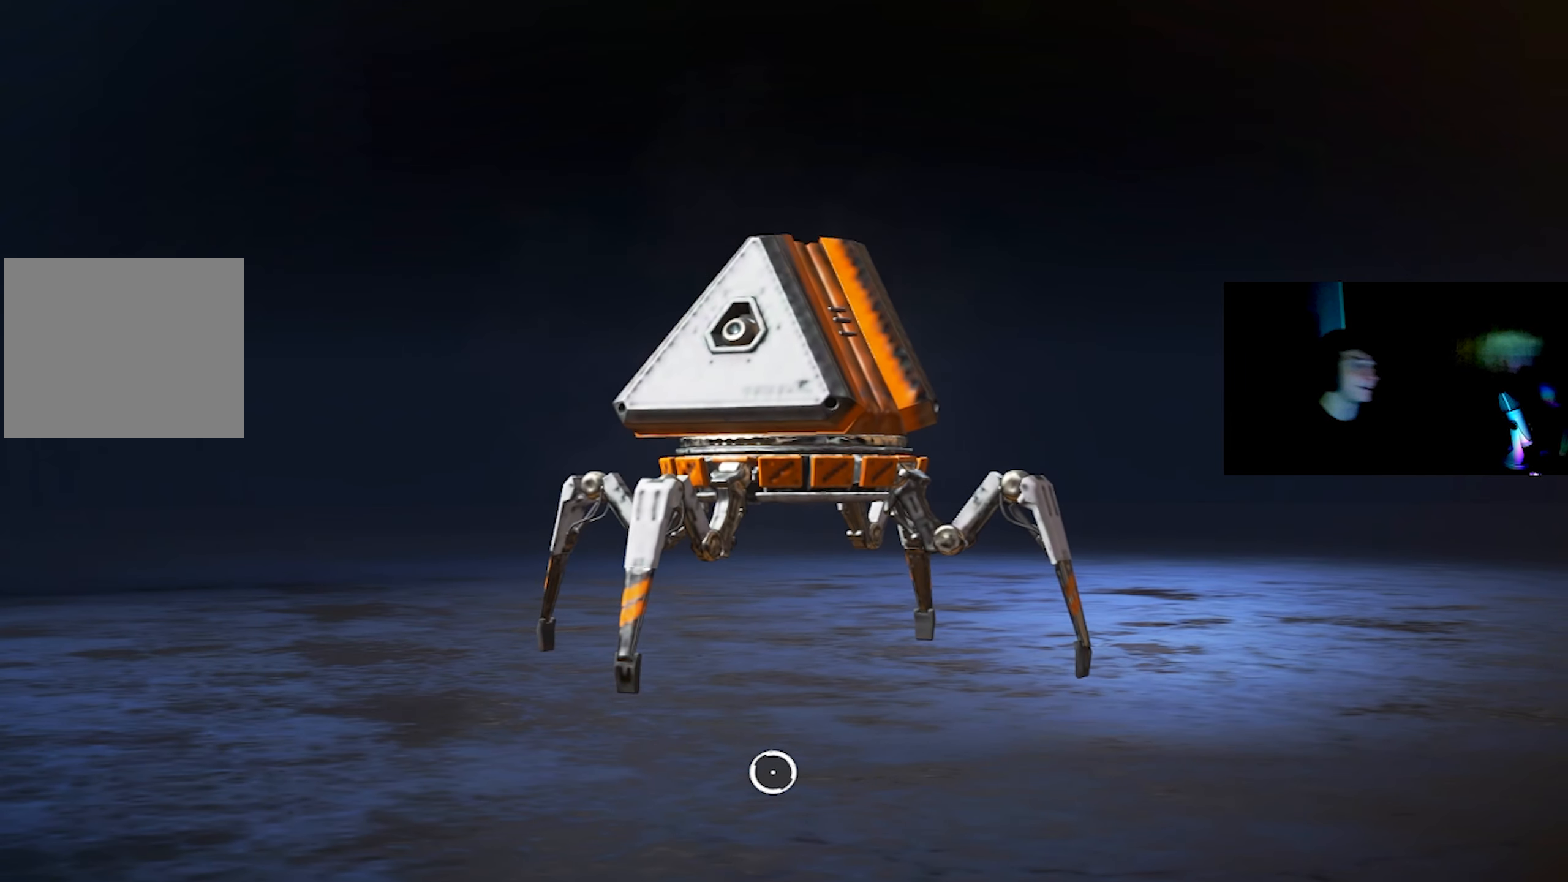
{"buttons": [], "left_stick": "center", "right_stick": "center", "events": []}
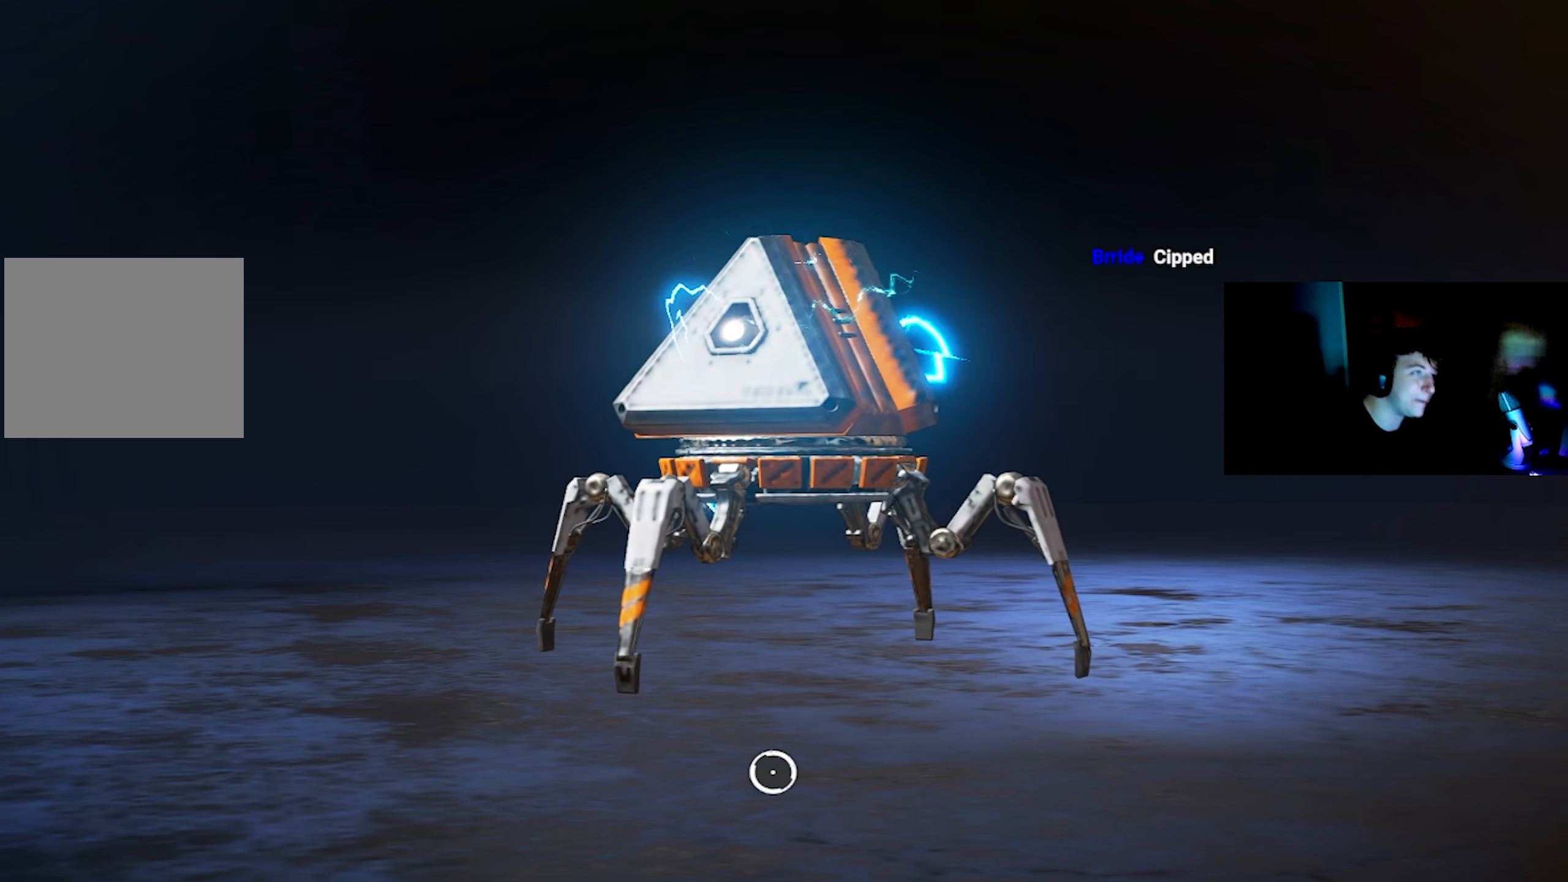
{"buttons": [], "left_stick": "center", "right_stick": "center", "events": []}
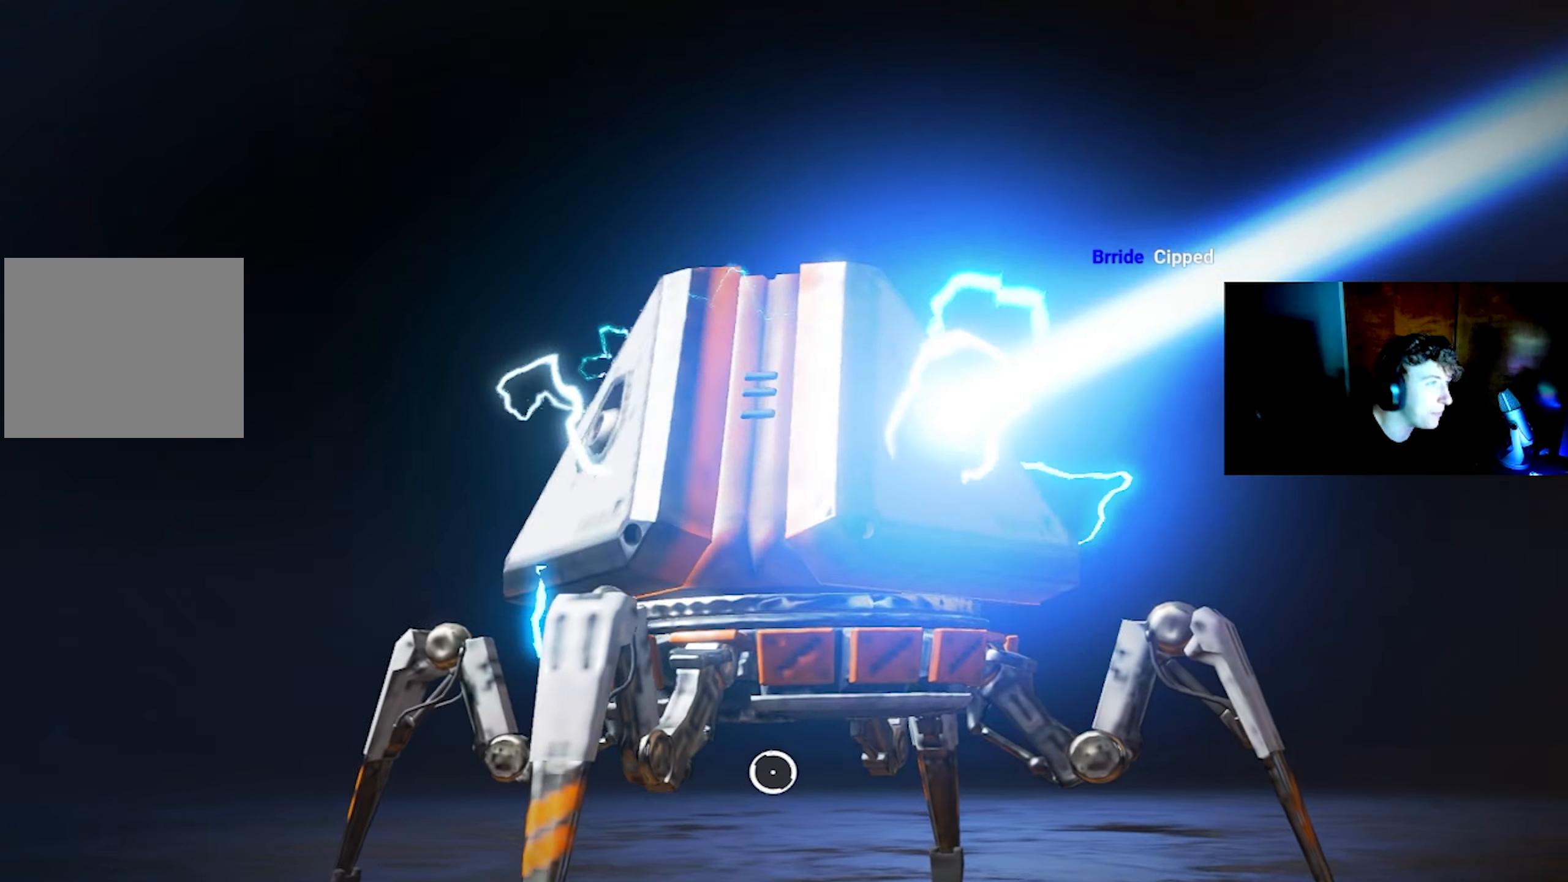
{"buttons": [], "left_stick": "center", "right_stick": "left", "events": [[467, "right_stick", "left"]]}
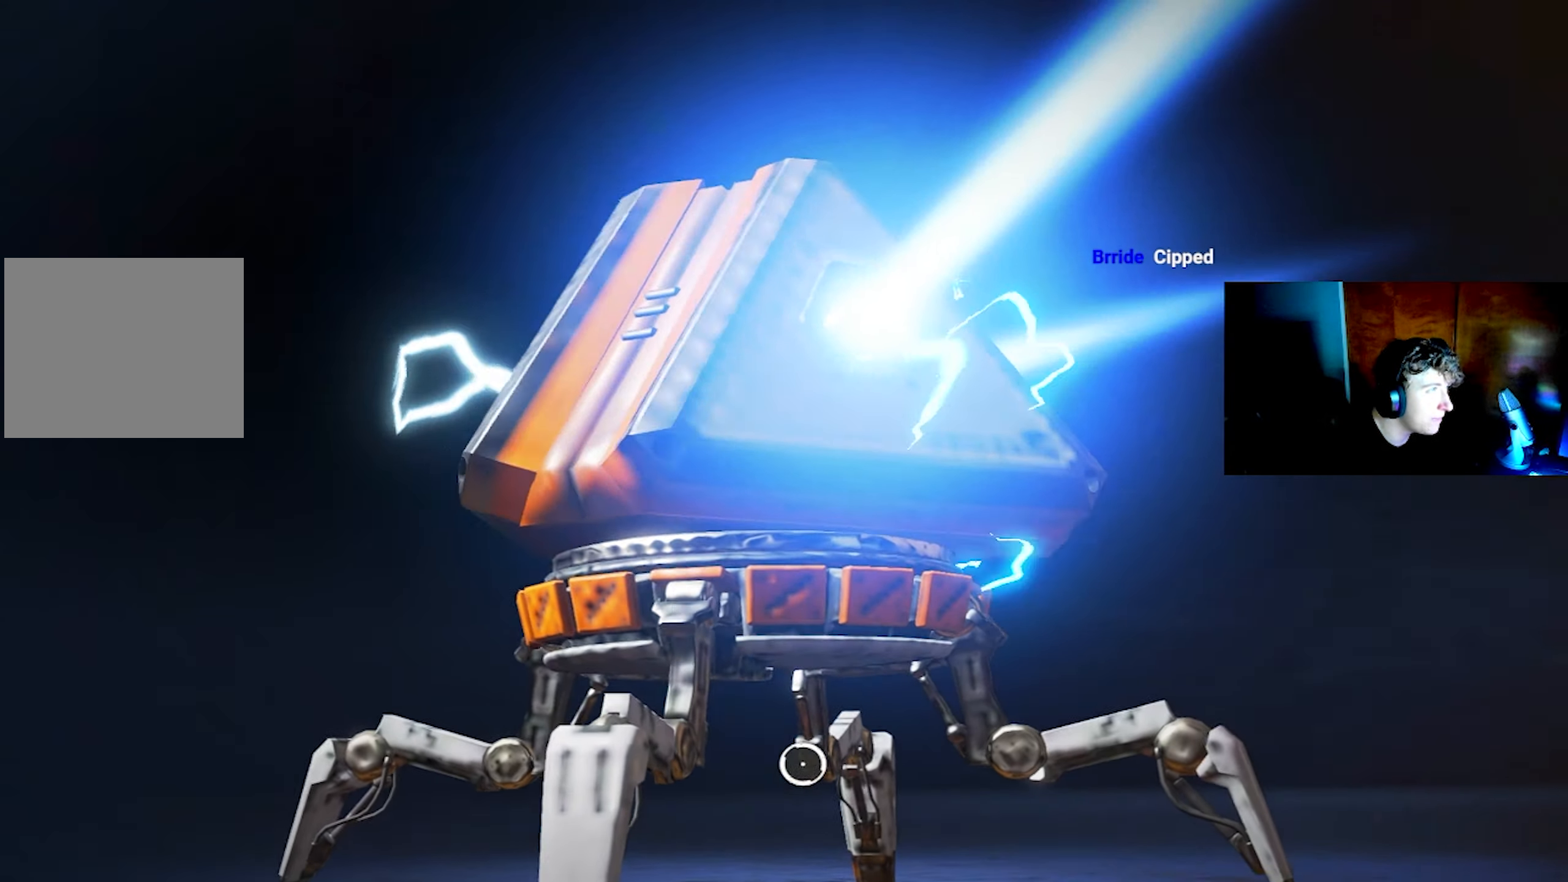
{"buttons": [], "left_stick": "center", "right_stick": "center", "events": [[17, "left_stick", "up-right"], [100, "right_stick", "right"], [117, "left_stick", "center"], [184, "left_stick", "down-left"], [200, "right_stick", "left"], [317, "right_stick", "center"], [334, "left_stick", "center"]]}
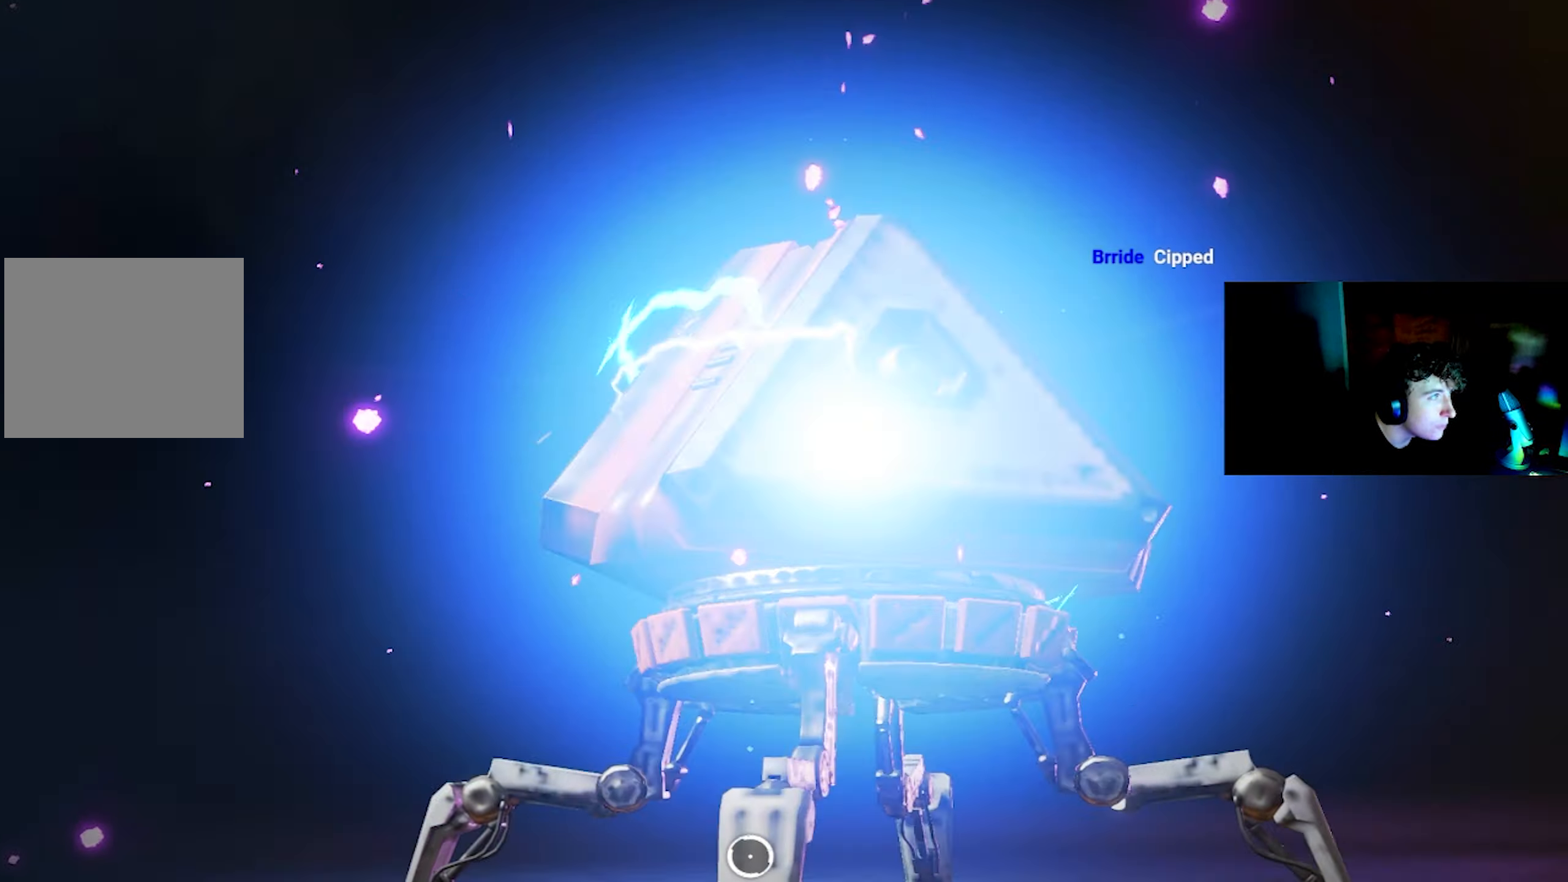
{"buttons": [], "left_stick": "center", "right_stick": "center", "events": []}
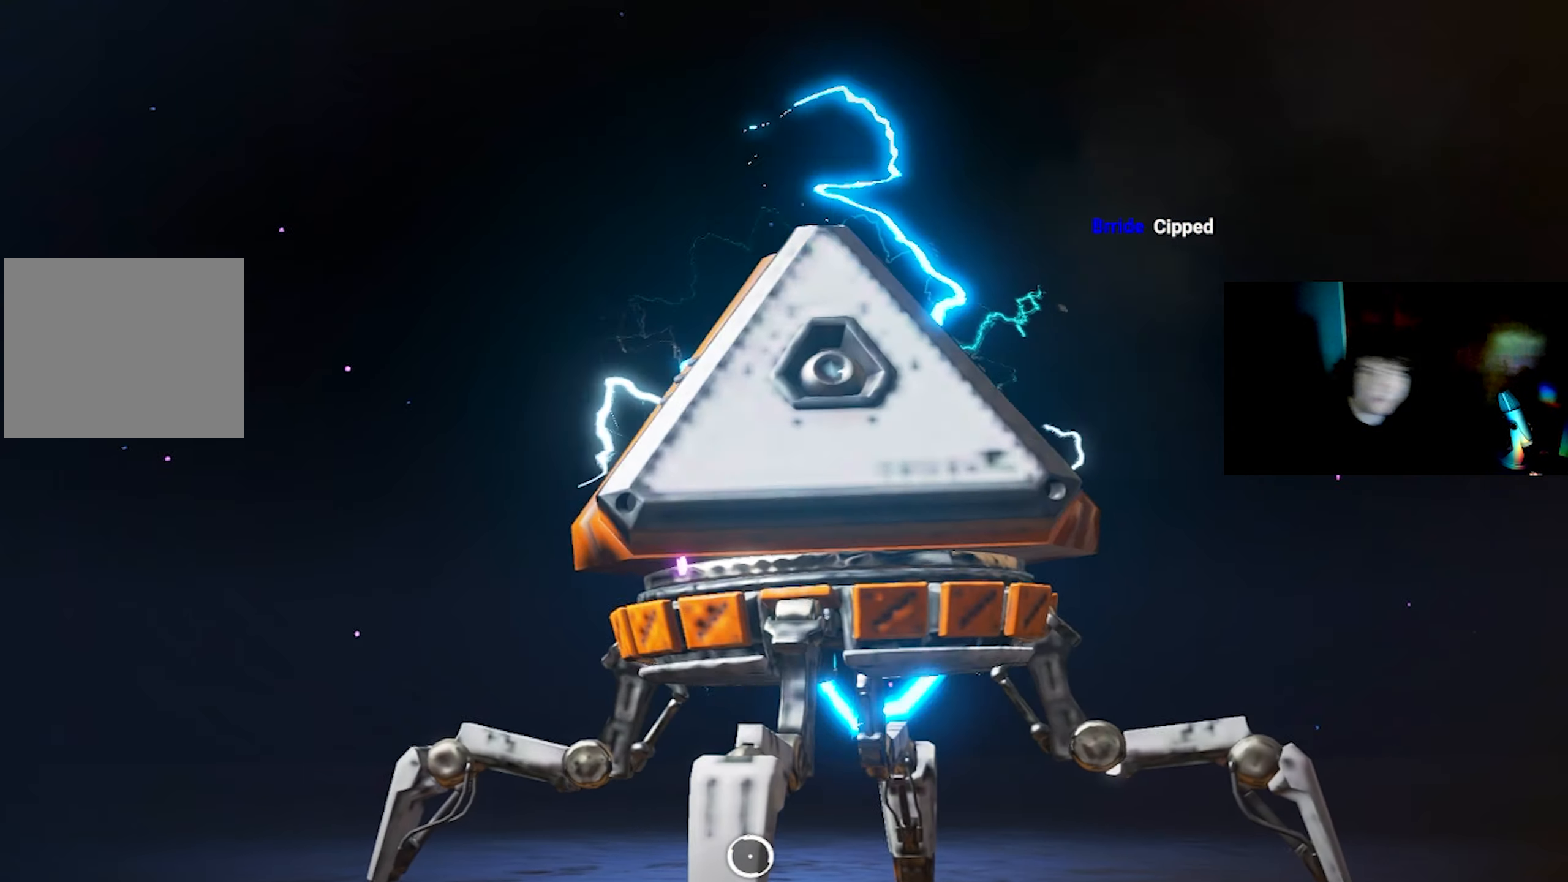
{"buttons": [], "left_stick": "center", "right_stick": "center", "events": []}
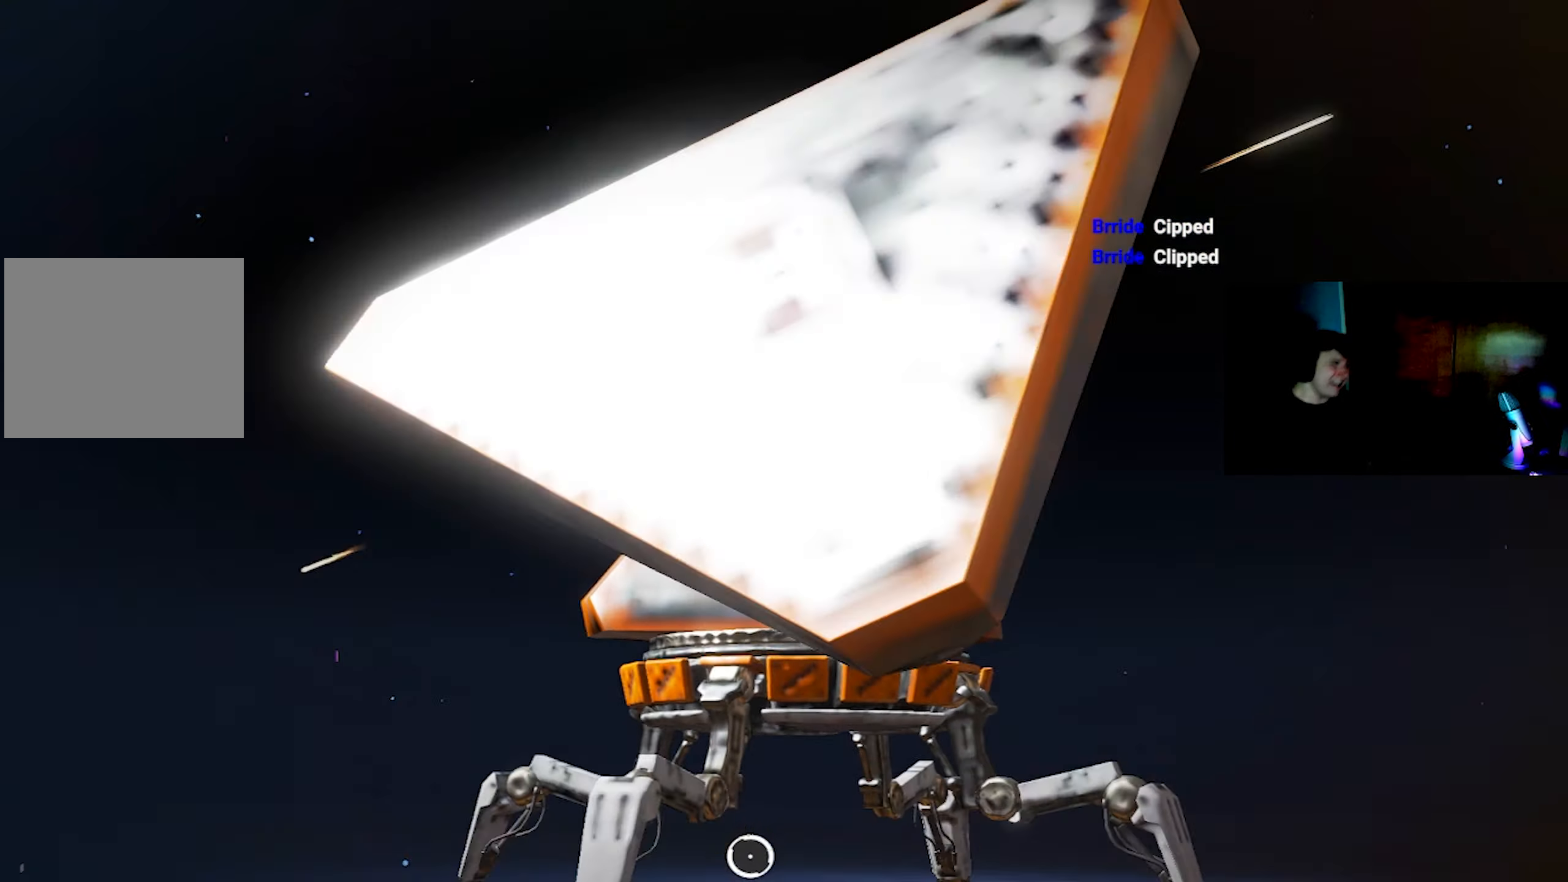
{"buttons": [], "left_stick": "center", "right_stick": "center", "events": []}
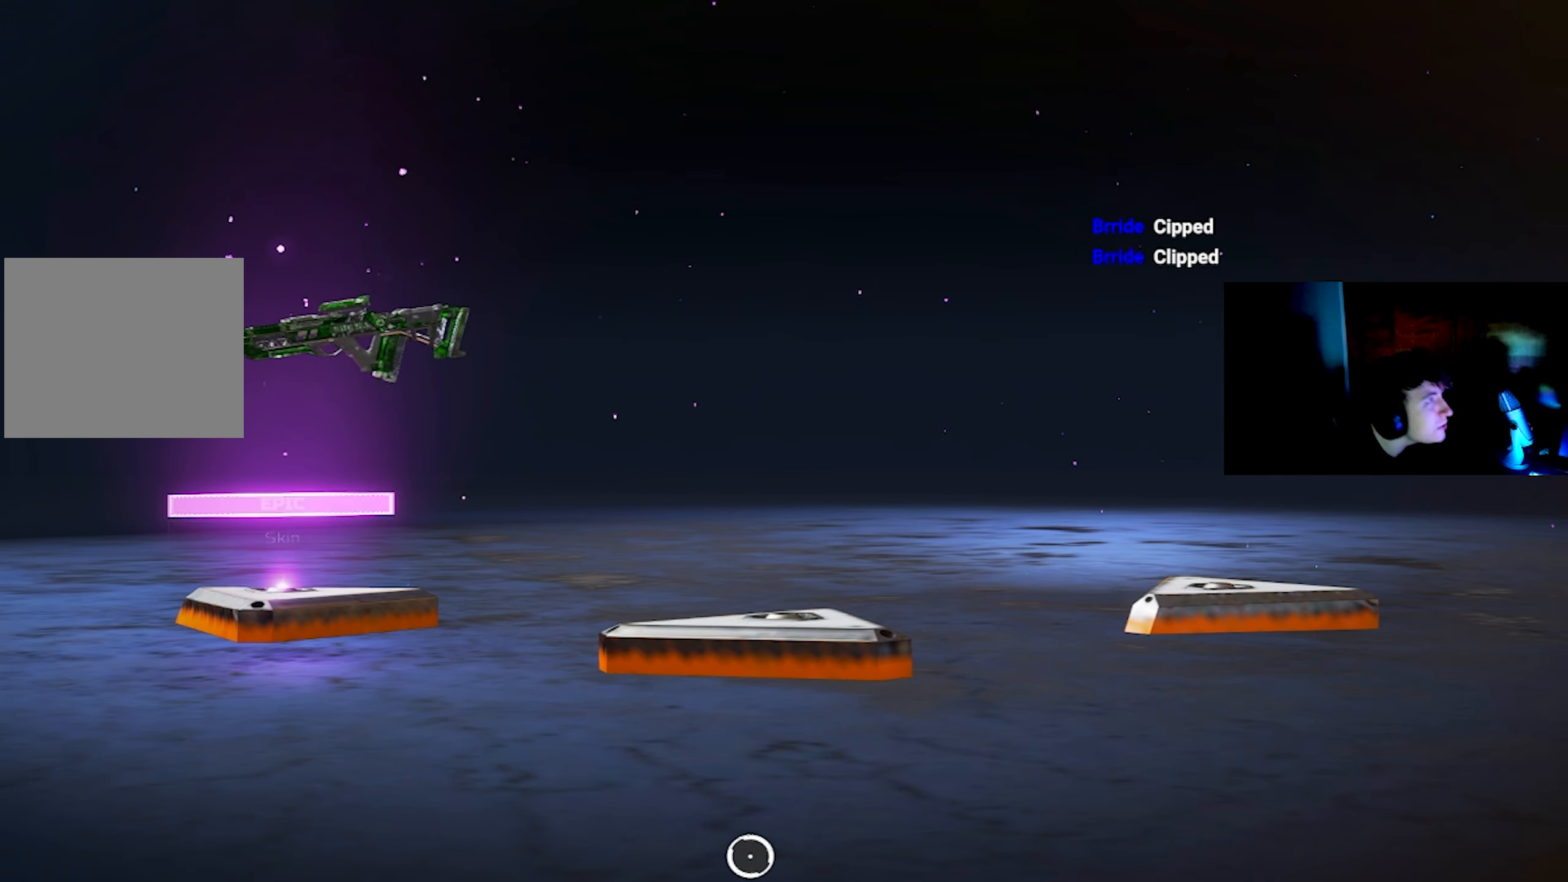
{"buttons": [], "left_stick": "center", "right_stick": "center", "events": []}
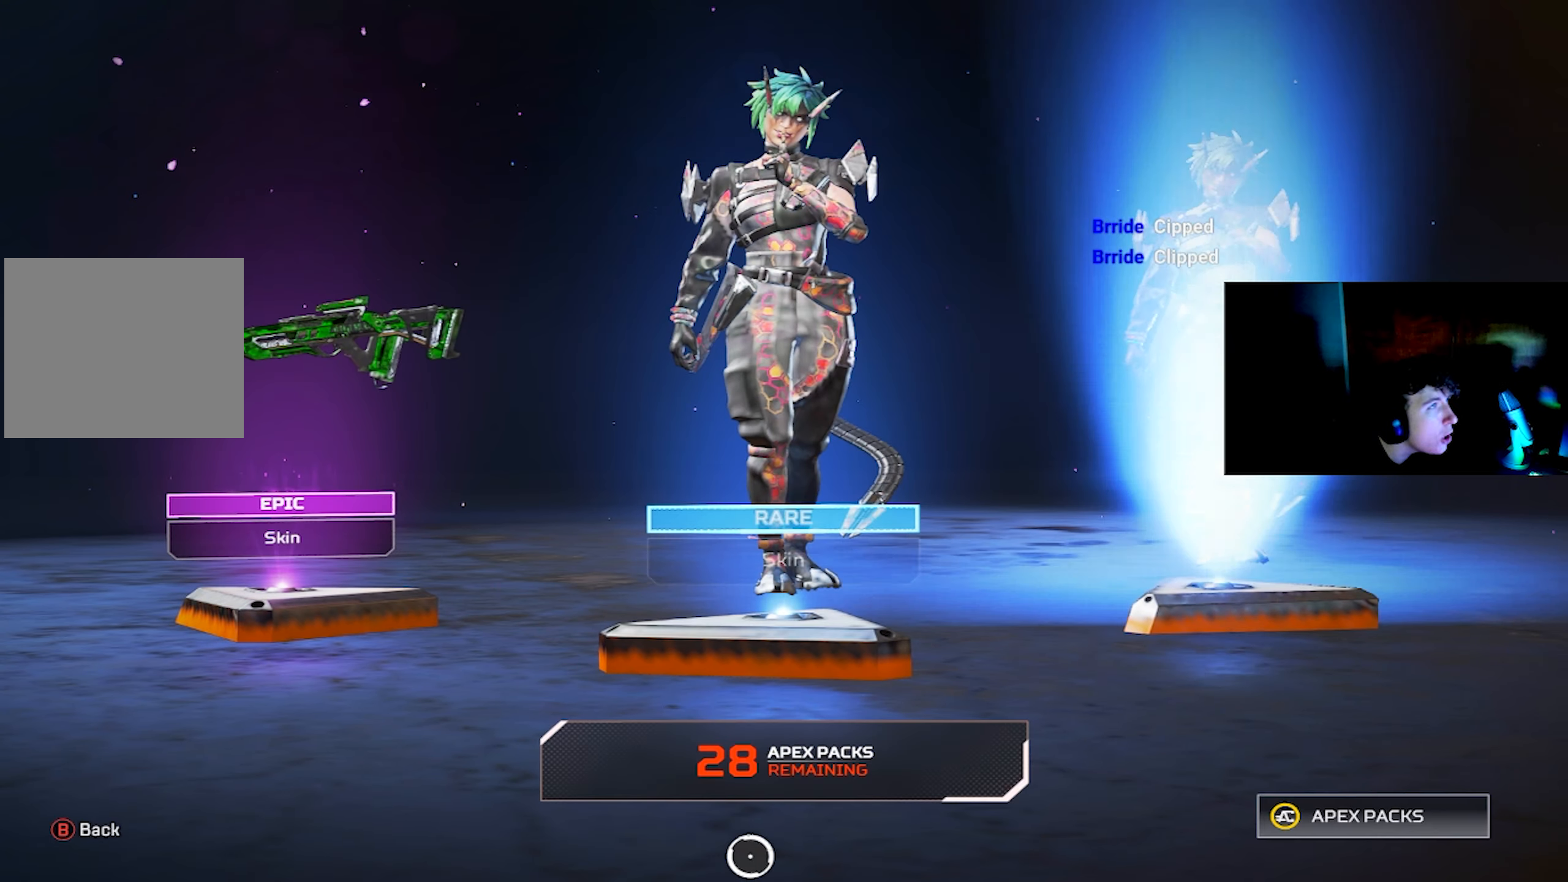
{"buttons": [], "left_stick": "right", "right_stick": "center", "events": [[384, "CROSS", "down"], [500, "CROSS", "up"], [500, "left_stick", "right"]]}
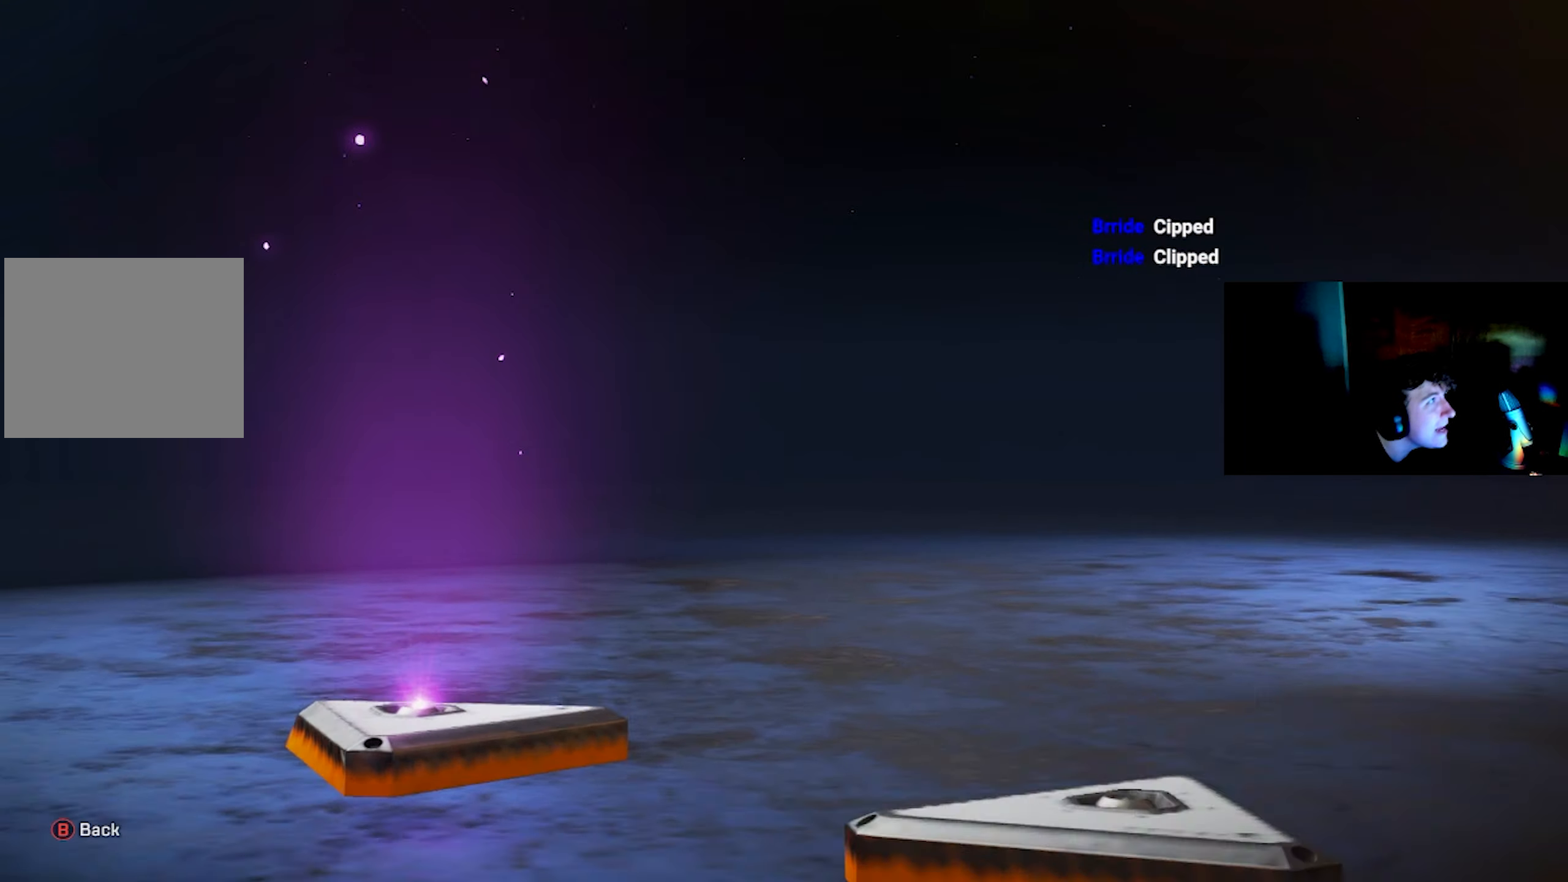
{"buttons": [], "left_stick": "center", "right_stick": "right", "events": [[150, "left_stick", "center"], [284, "right_stick", "right"]]}
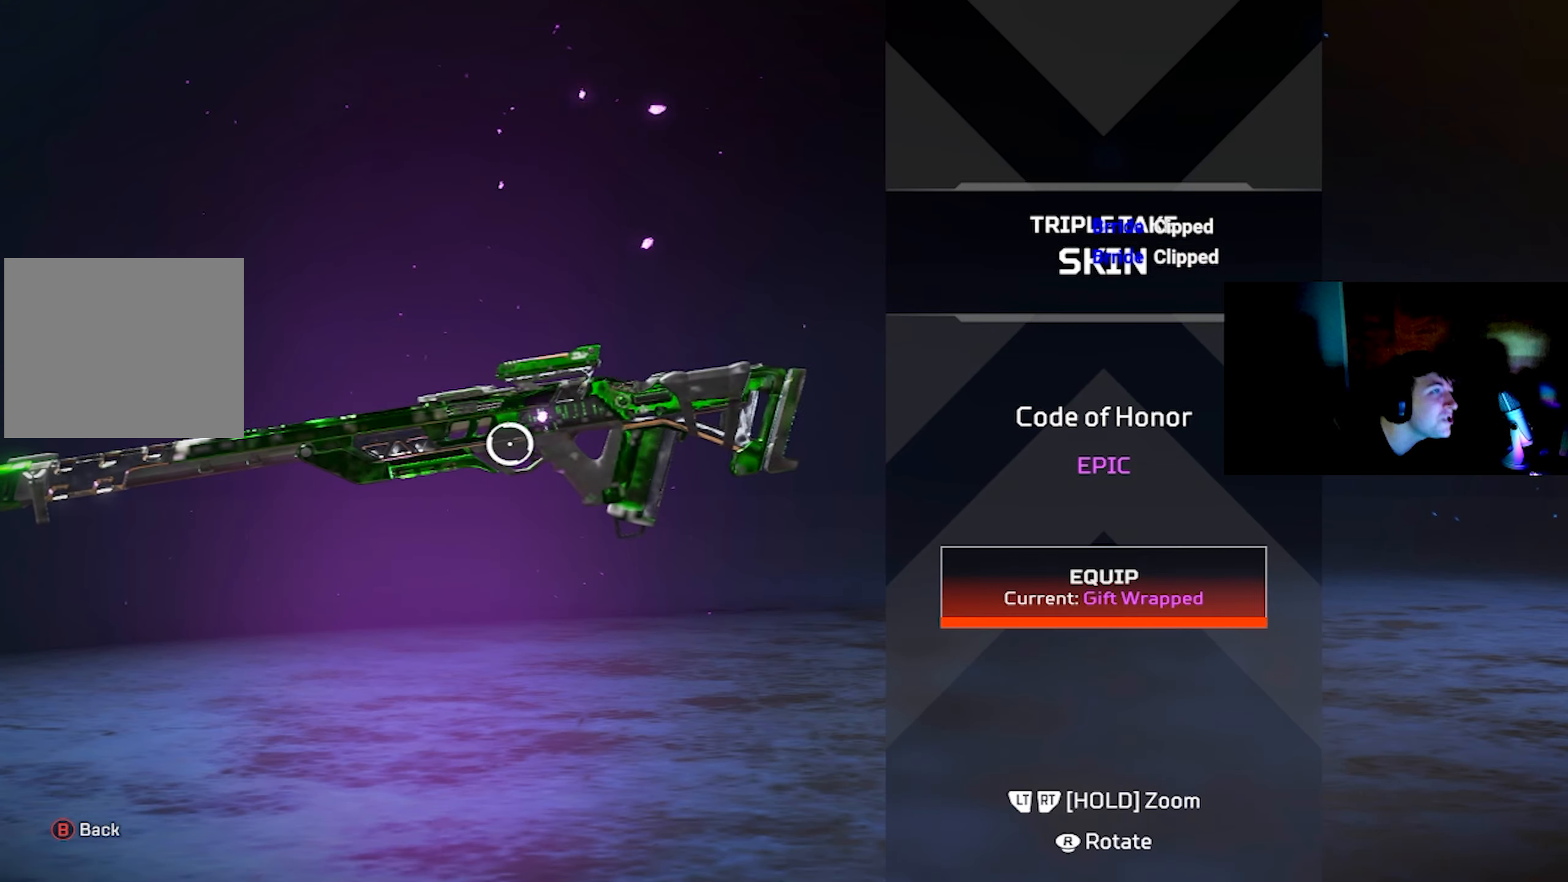
{"buttons": ["L2"], "left_stick": "center", "right_stick": "right", "events": [[34, "R2", "down"], [333, "R2", "up"], [433, "L2", "down"]]}
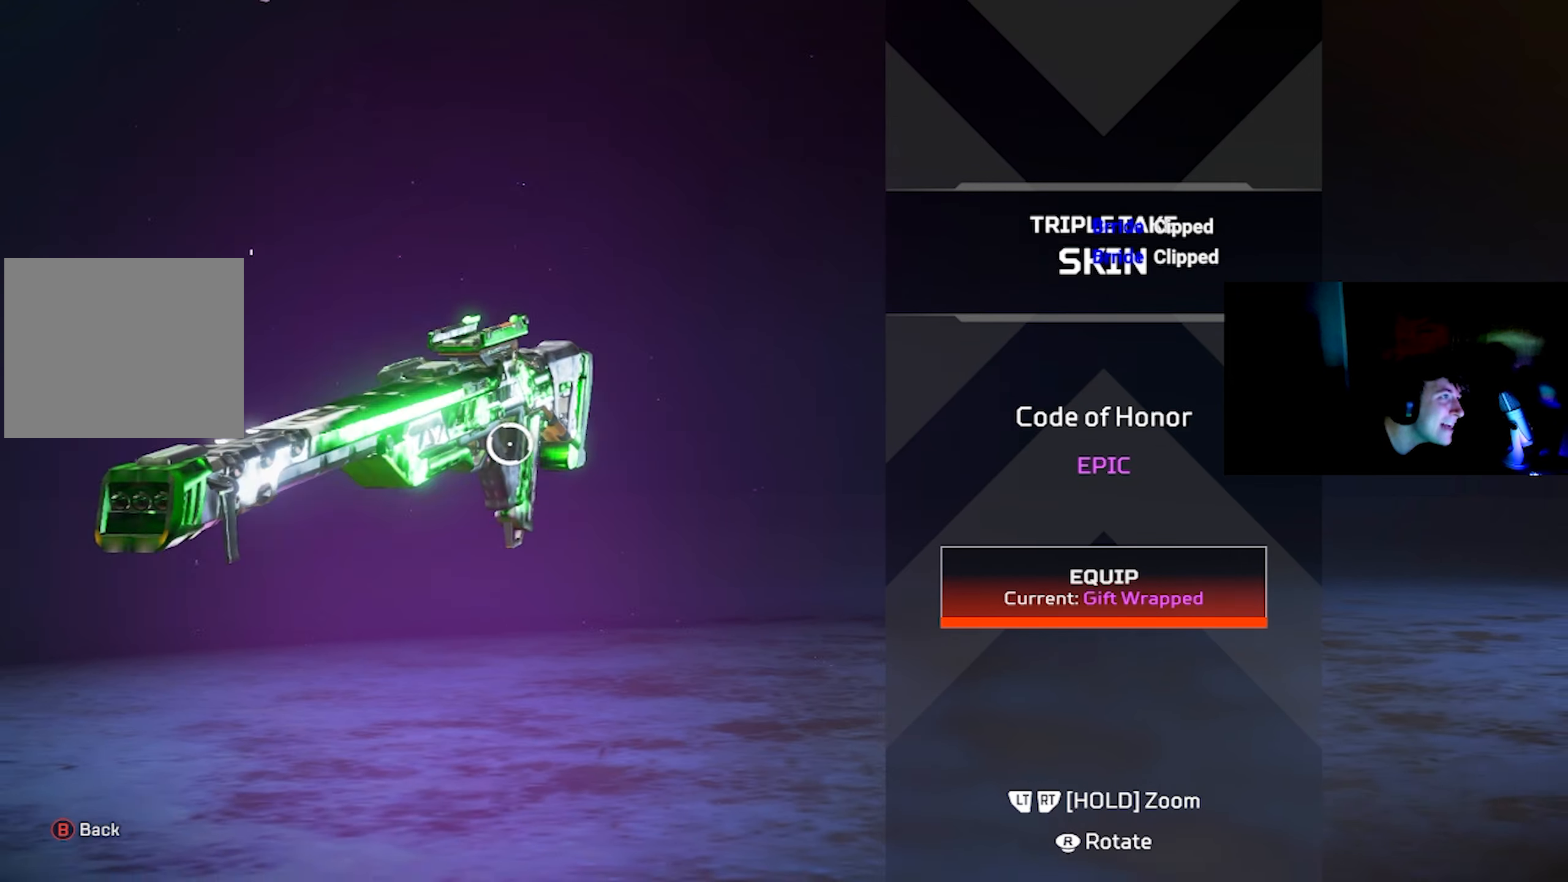
{"buttons": [], "left_stick": "center", "right_stick": "right", "events": [[300, "L2", "up"]]}
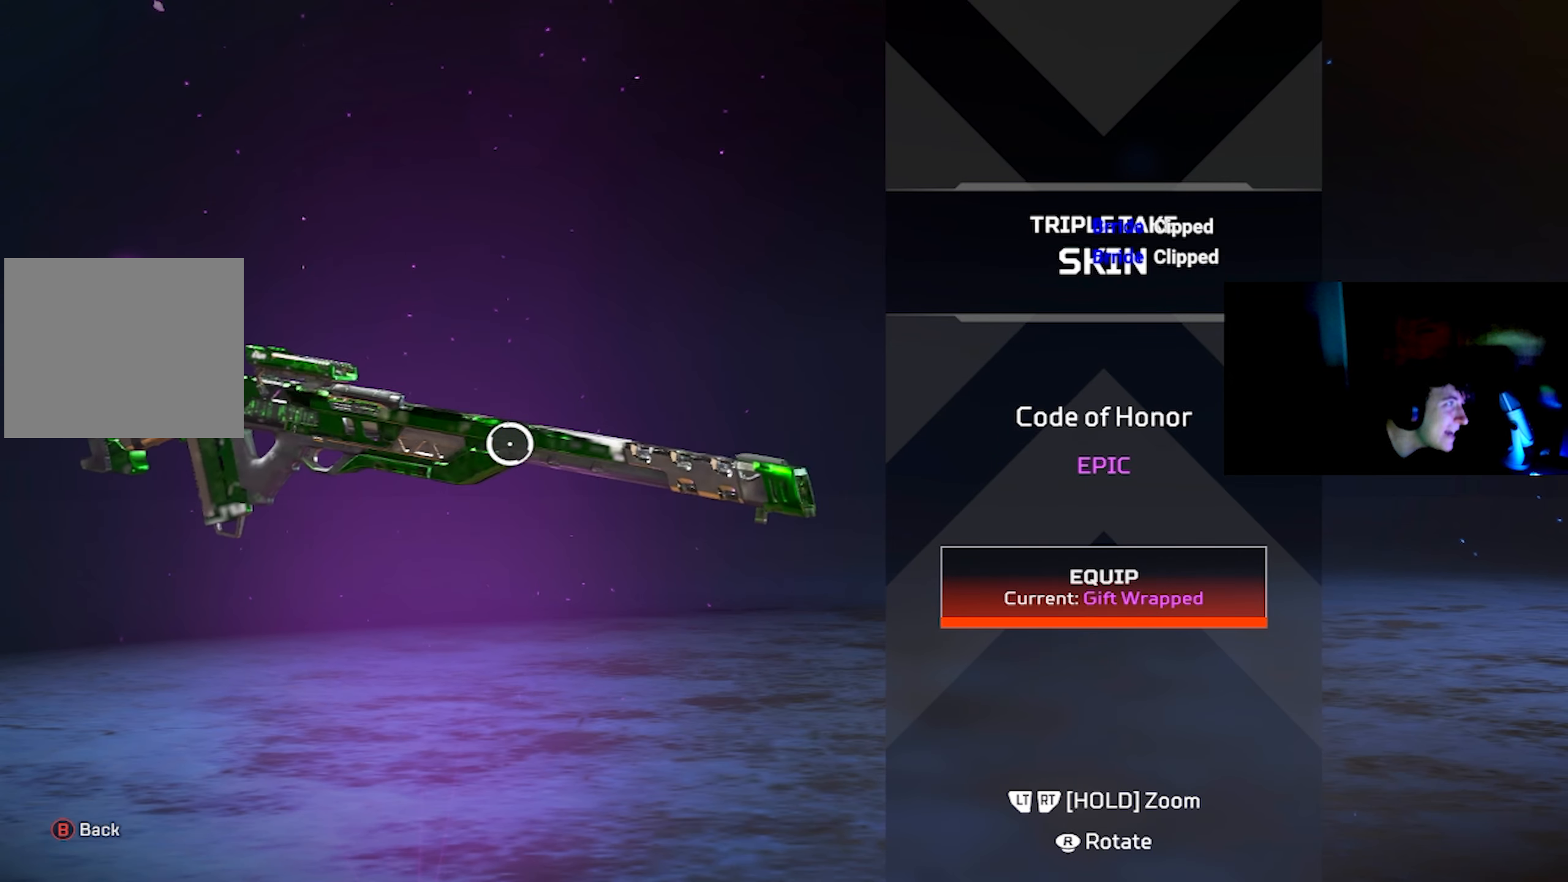
{"buttons": [], "left_stick": "left", "right_stick": "center", "events": [[167, "right_stick", "center"], [250, "CIRCLE", "down"], [317, "left_stick", "right"], [350, "CIRCLE", "up"], [367, "left_stick", "center"], [483, "left_stick", "left"]]}
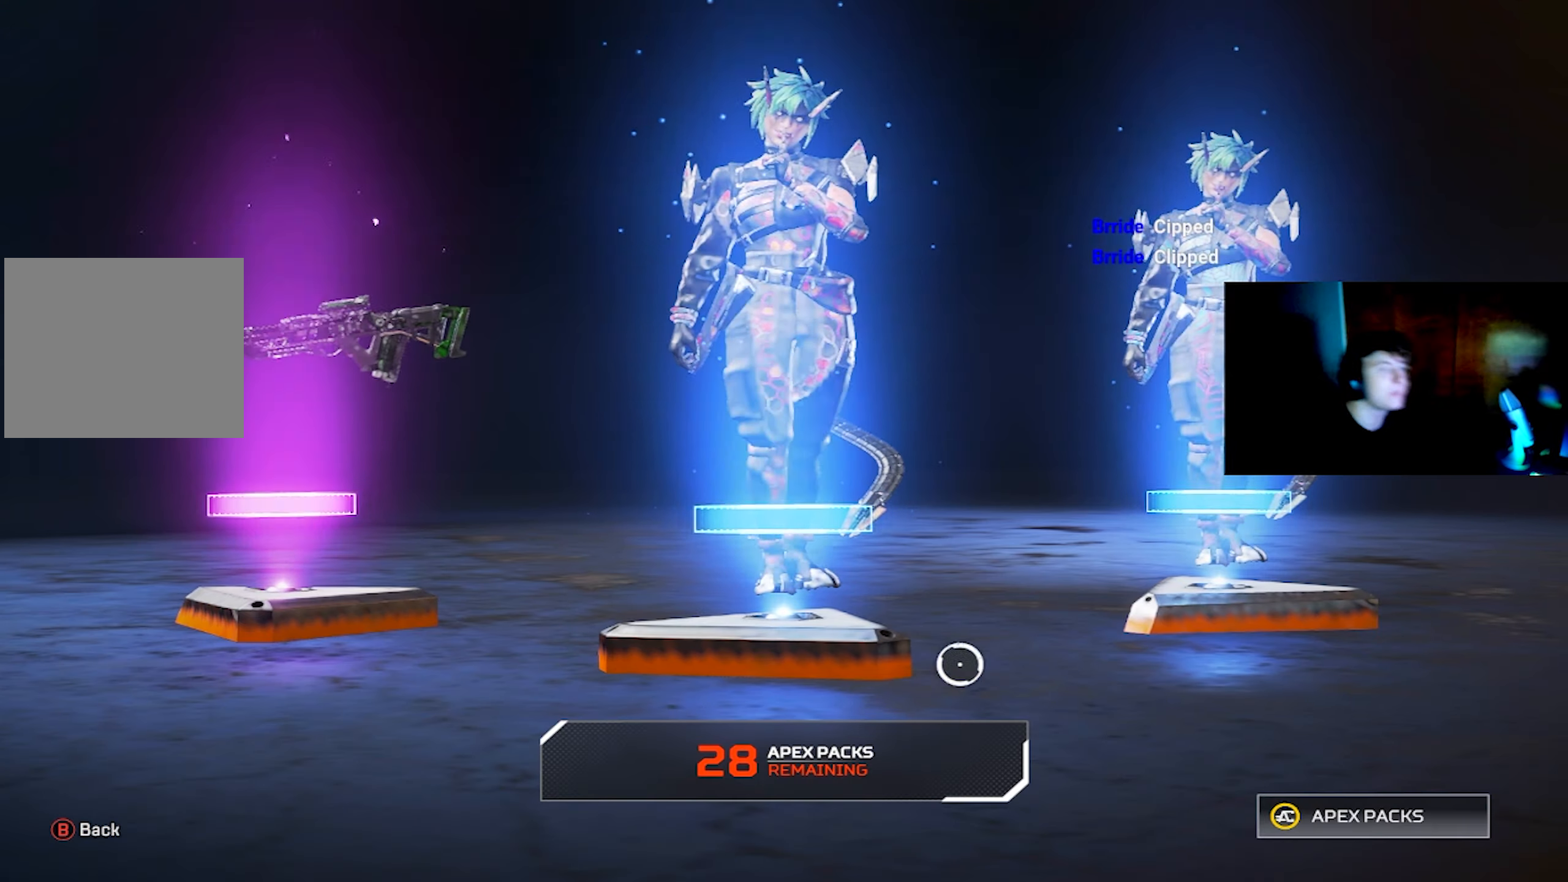
{"buttons": [], "left_stick": "center", "right_stick": "center", "events": [[67, "left_stick", "center"]]}